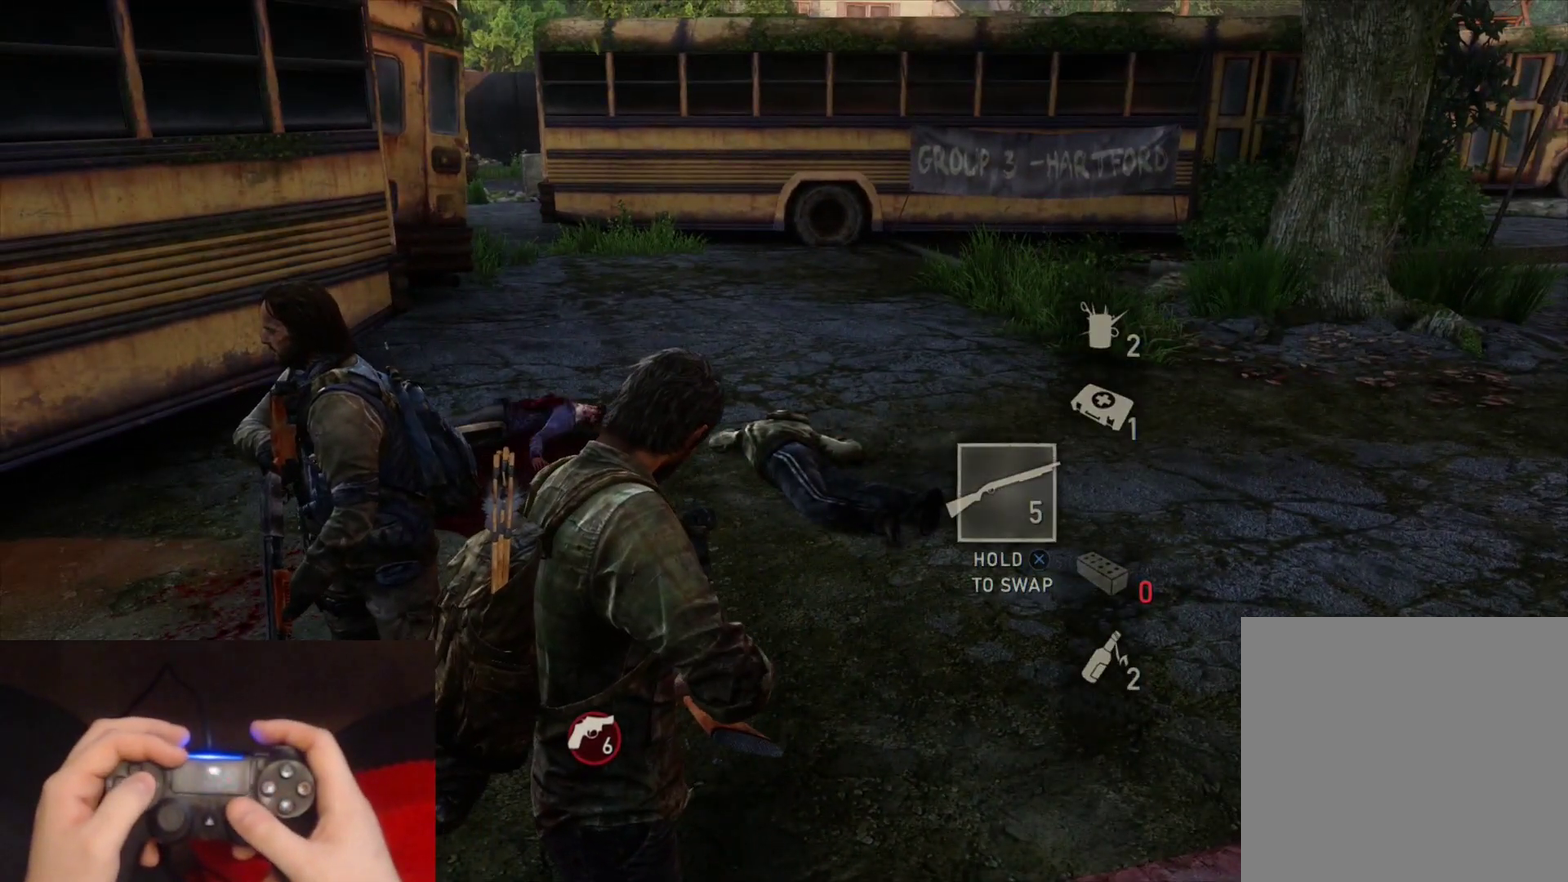
Gameplay with a controller (PlayStation layout); each line is a JSON object with the inputs held at the frame after it. "events" lists button and stick changes between this image and that frame as [ms after this image, input, new state], when the widget could be followed in between.
{"buttons": [], "left_stick": "center", "right_stick": "center", "events": [[300, "right_stick", "right"], [417, "right_stick", "center"]]}
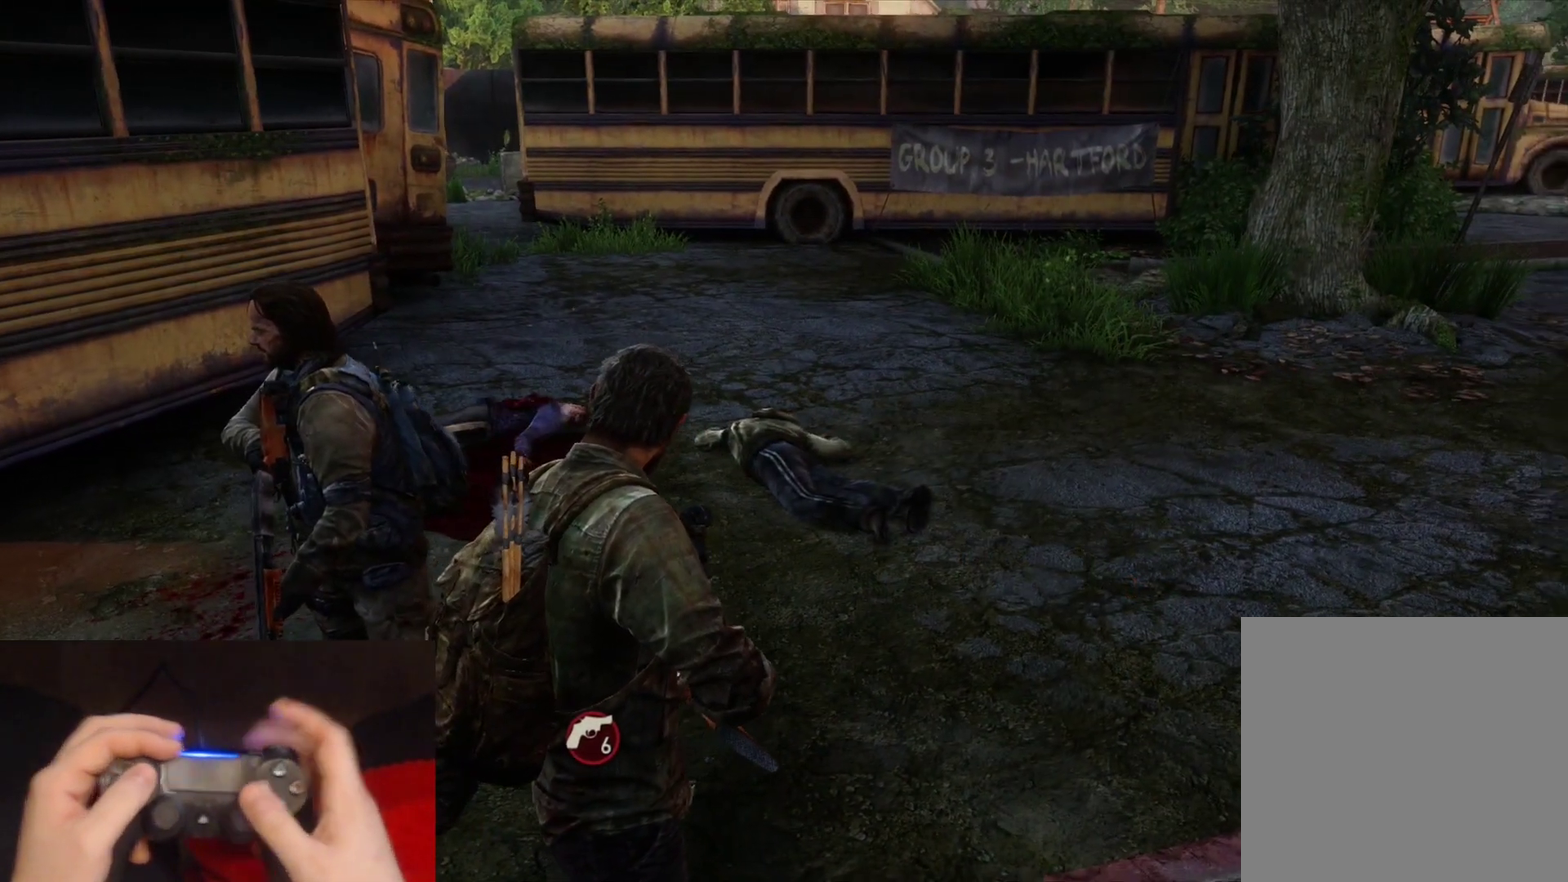
{"buttons": [], "left_stick": "center", "right_stick": "center", "events": []}
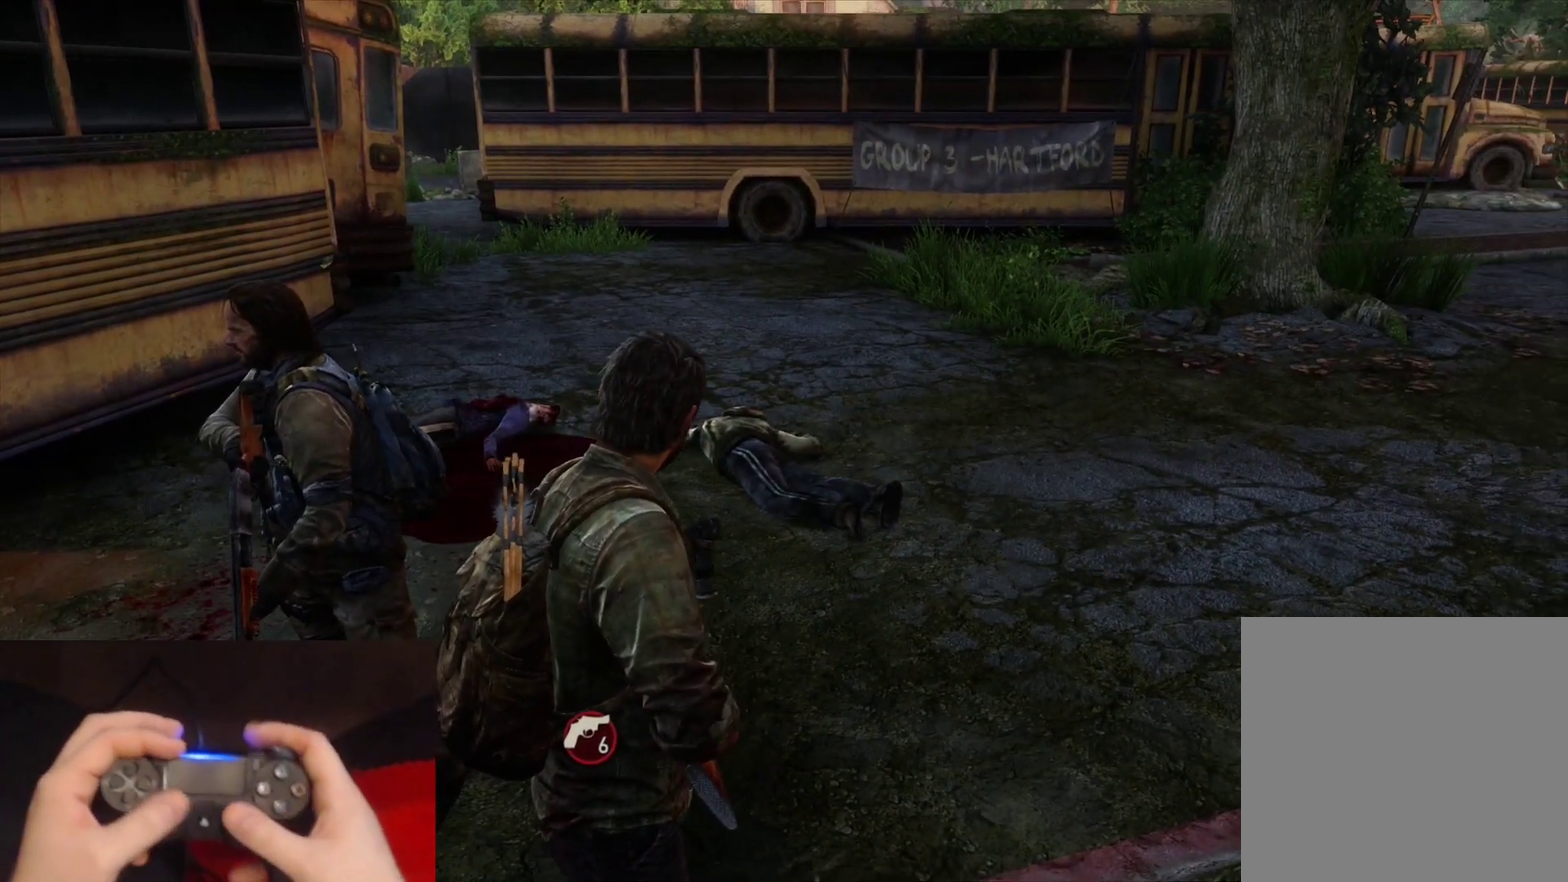
{"buttons": [], "left_stick": "up", "right_stick": "center"}
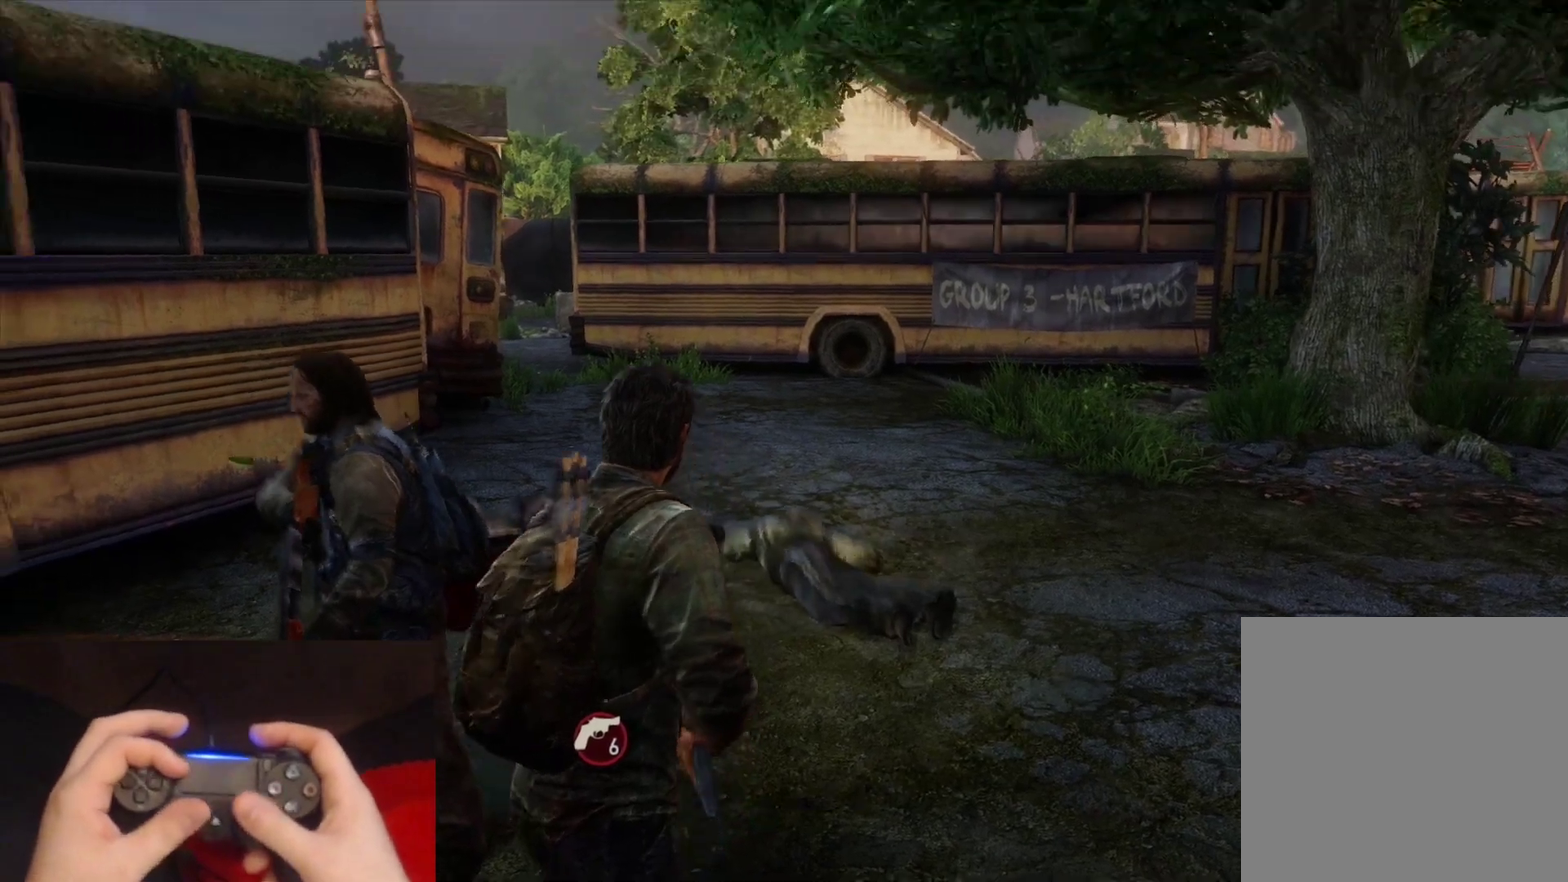
{"buttons": [], "left_stick": "center", "right_stick": "center"}
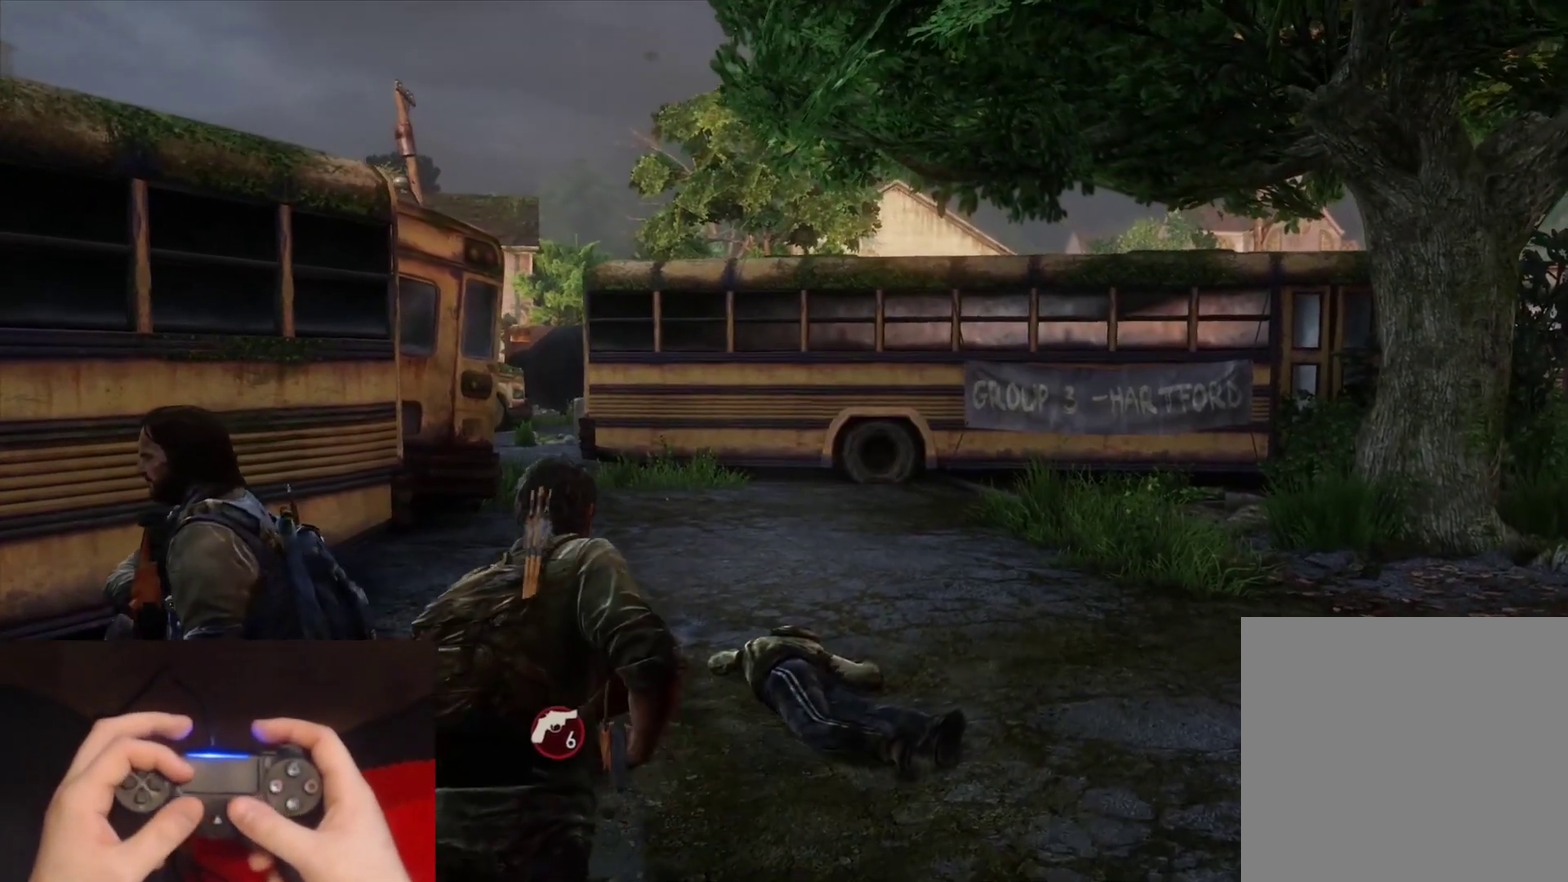
{"buttons": [], "left_stick": "down", "right_stick": "center", "events": [[250, "right_stick", "down-left"], [400, "left_stick", "down"], [450, "right_stick", "center"]]}
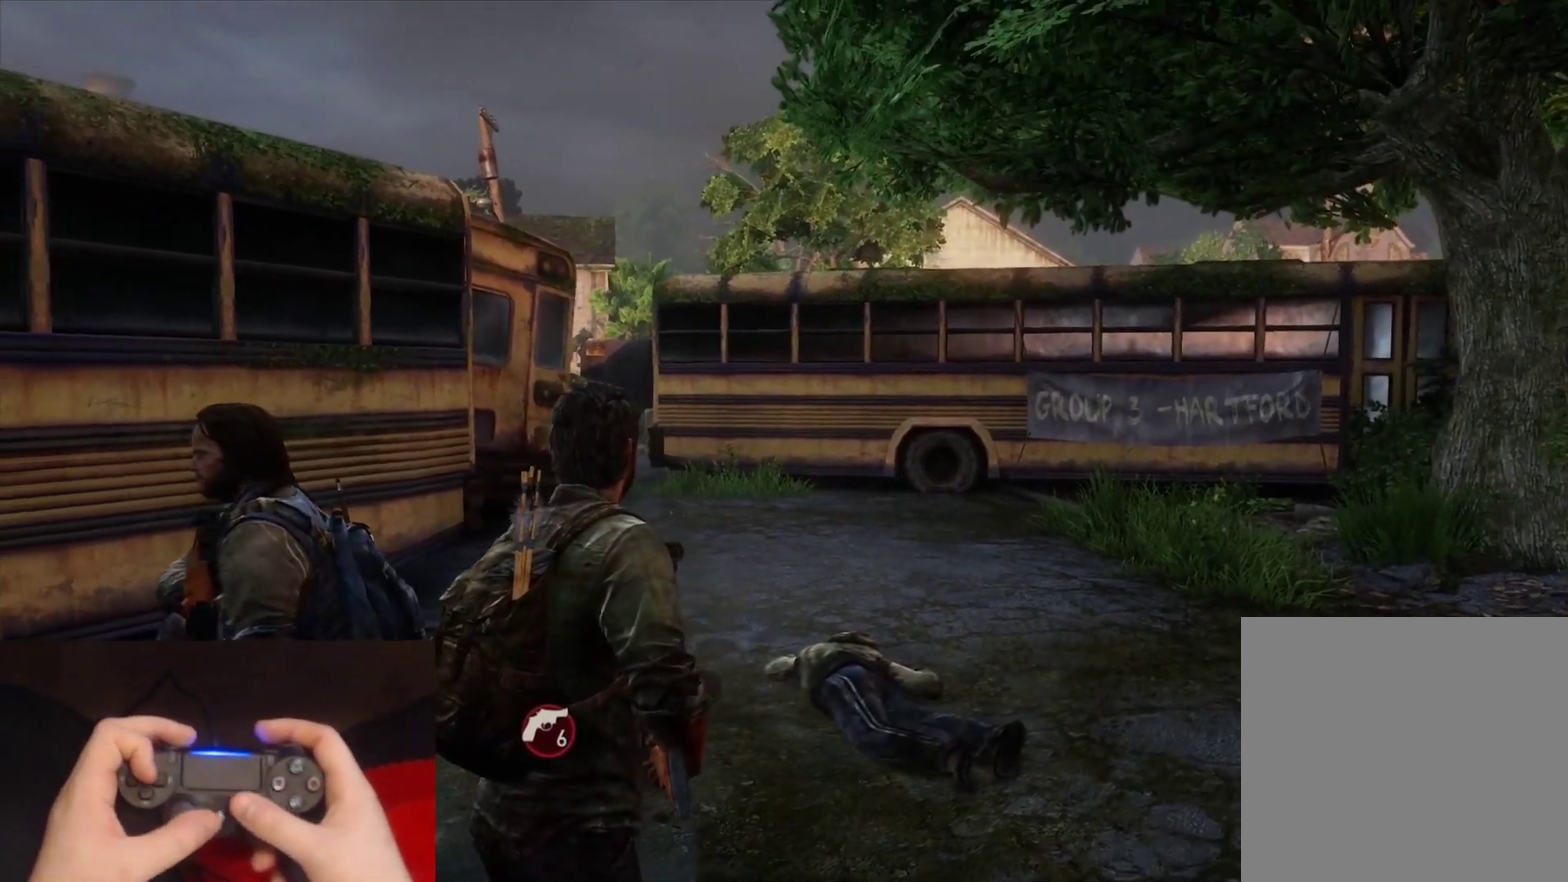
{"buttons": [], "left_stick": "down", "right_stick": "down", "events": [[400, "DPAD_LEFT", "down"], [467, "right_stick", "down"], [500, "DPAD_LEFT", "up"]]}
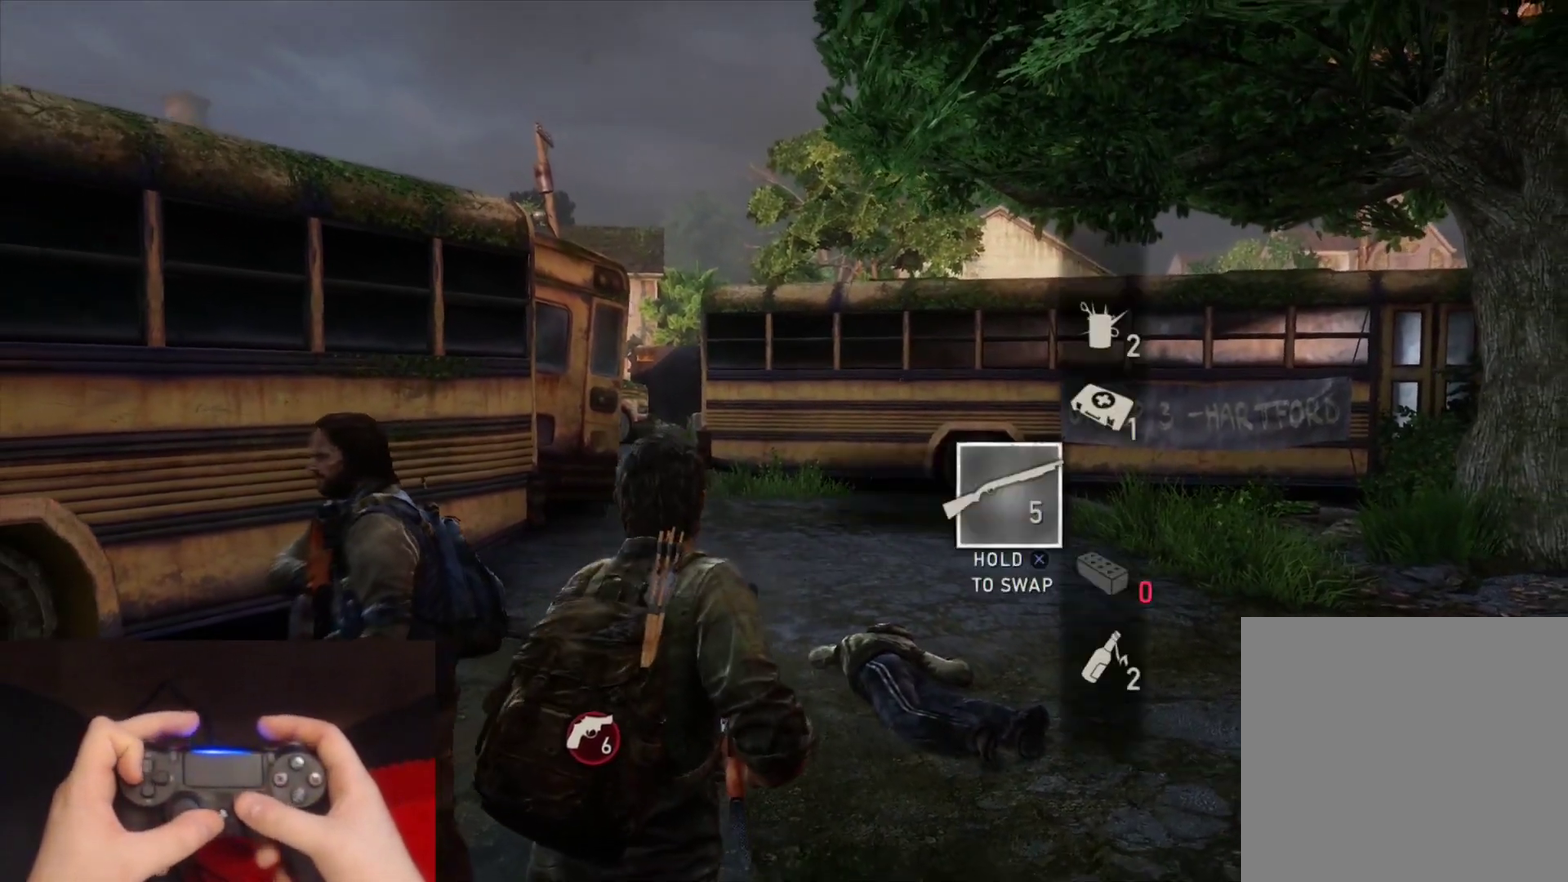
{"buttons": [], "left_stick": "left", "right_stick": "center", "events": [[250, "left_stick", "down-left"], [300, "right_stick", "center"], [483, "left_stick", "left"]]}
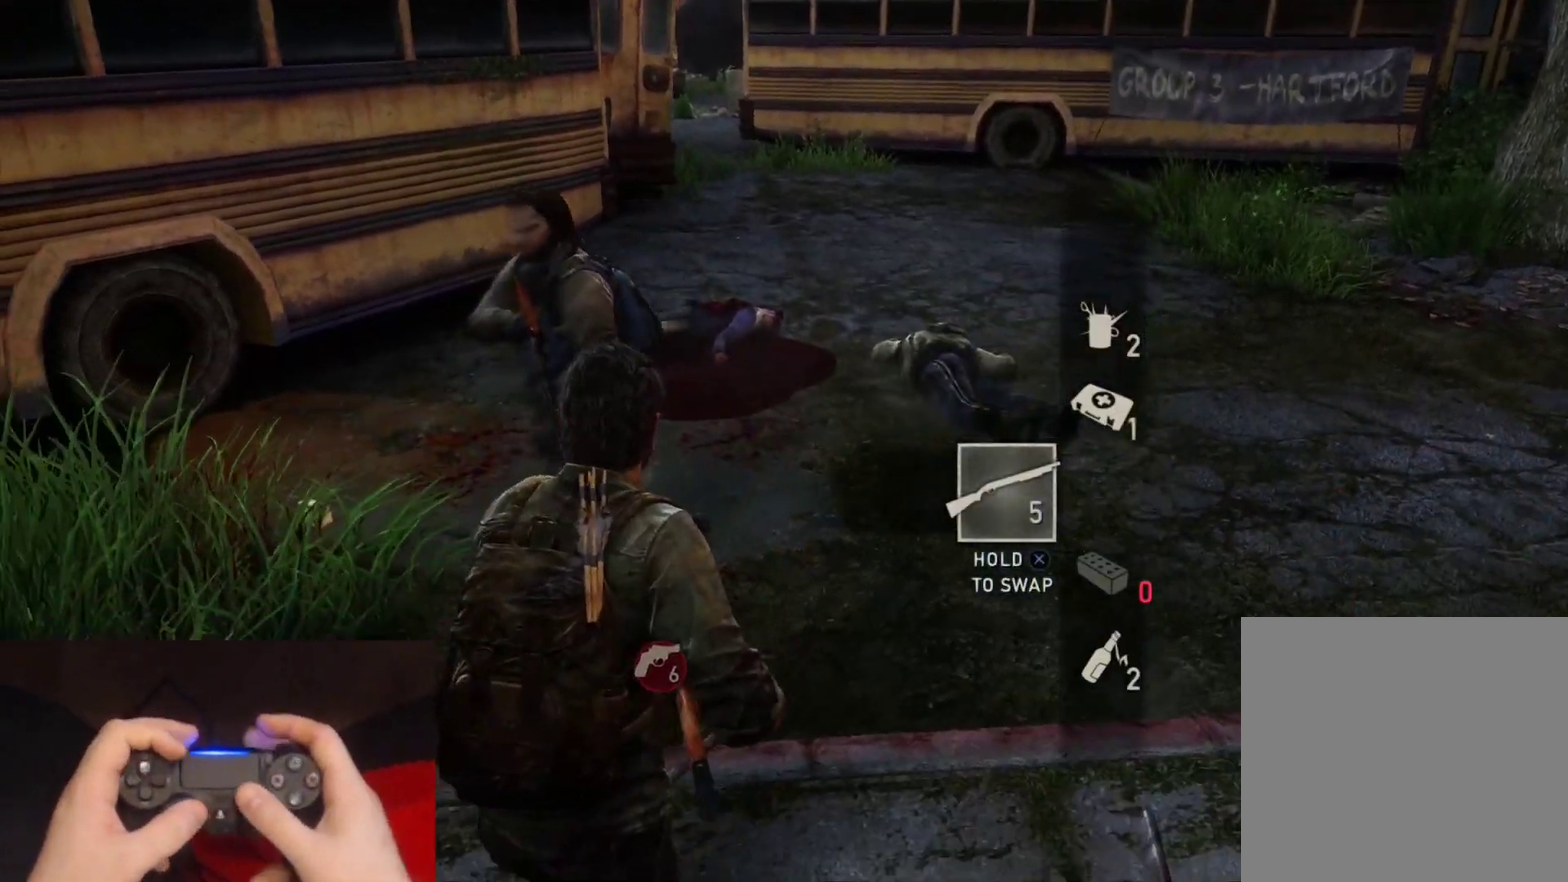
{"buttons": [], "left_stick": "up-left", "right_stick": "center", "events": [[117, "left_stick", "up-left"], [267, "right_stick", "down-right"], [500, "right_stick", "center"]]}
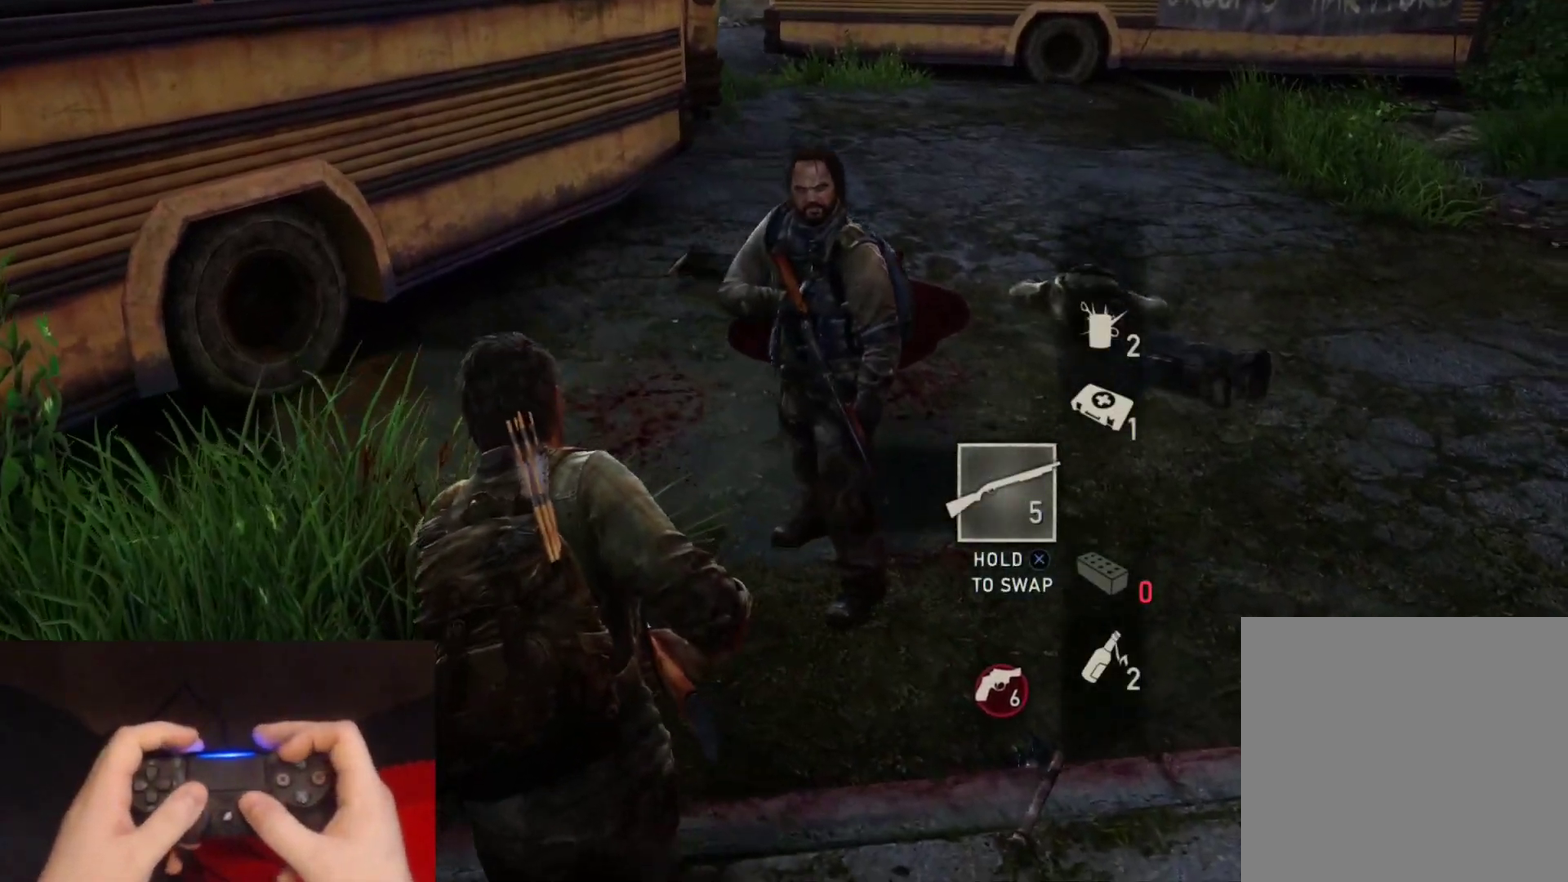
{"buttons": [], "left_stick": "up-left", "right_stick": "up-right", "events": [[367, "right_stick", "down-right"], [417, "right_stick", "right"], [467, "right_stick", "up-right"]]}
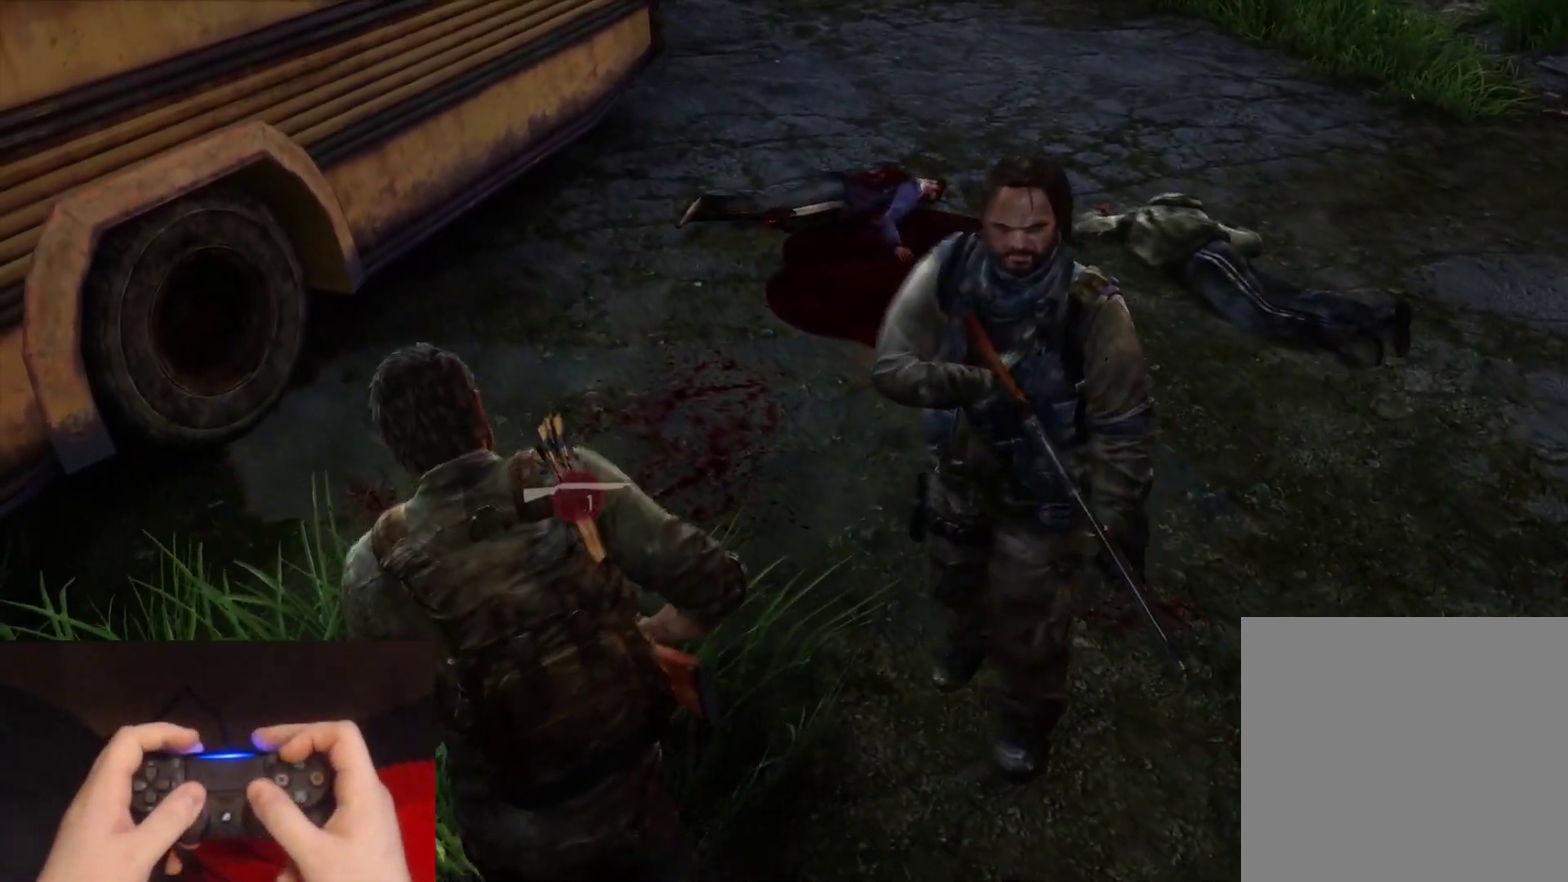
{"buttons": [], "left_stick": "center", "right_stick": "center", "events": [[67, "left_stick", "center"], [83, "right_stick", "up"], [267, "right_stick", "center"]]}
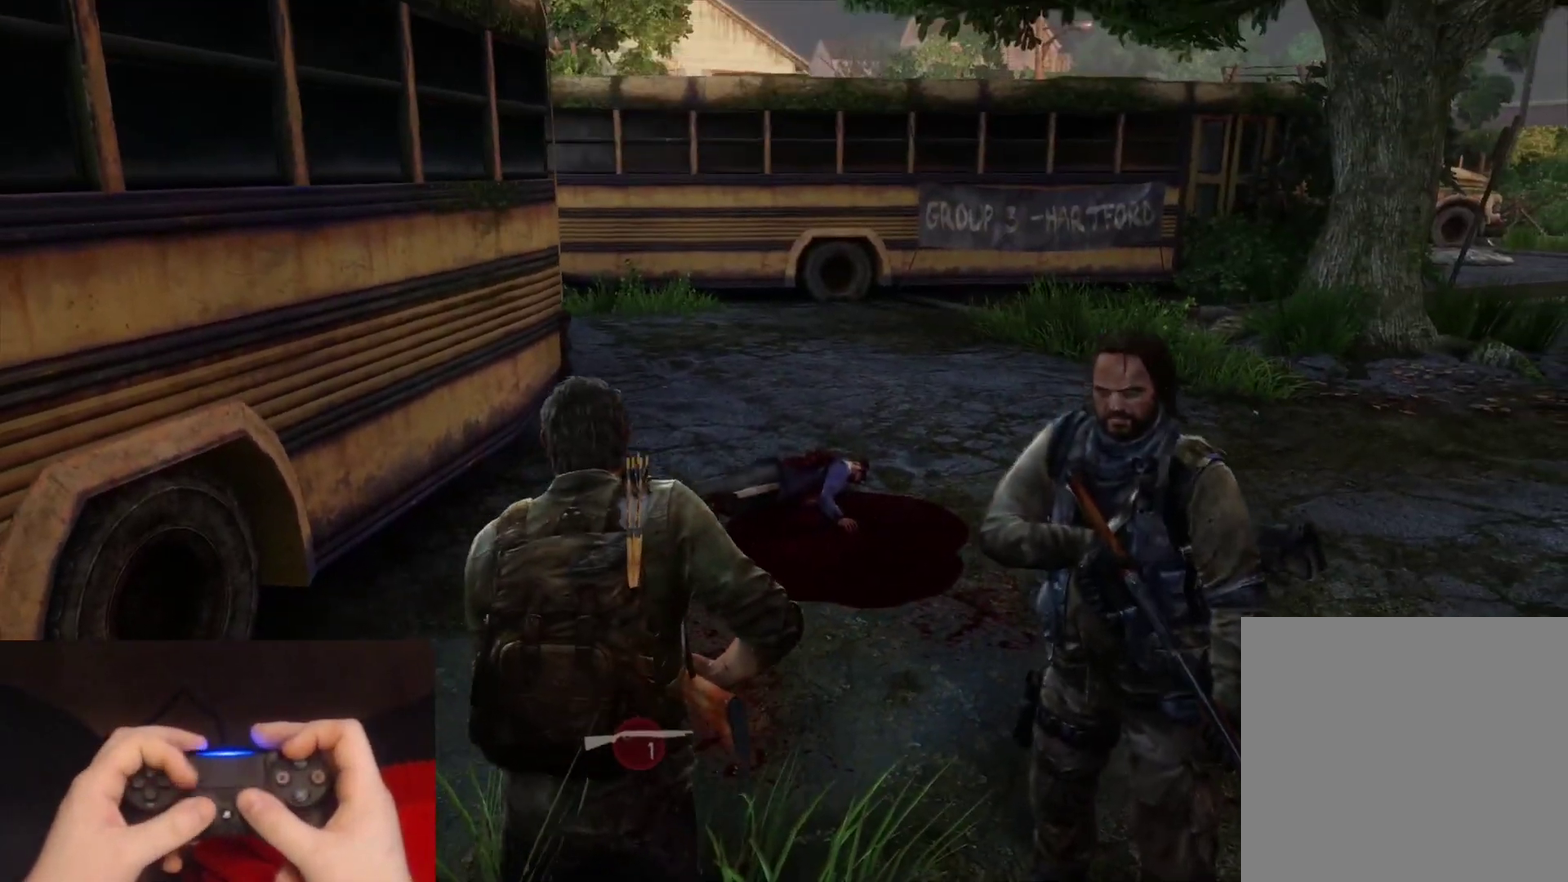
{"buttons": [], "left_stick": "center", "right_stick": "down", "events": [[17, "right_stick", "down"], [50, "left_stick", "down"], [233, "right_stick", "center"], [317, "left_stick", "down-left"], [417, "left_stick", "center"], [500, "right_stick", "down"]]}
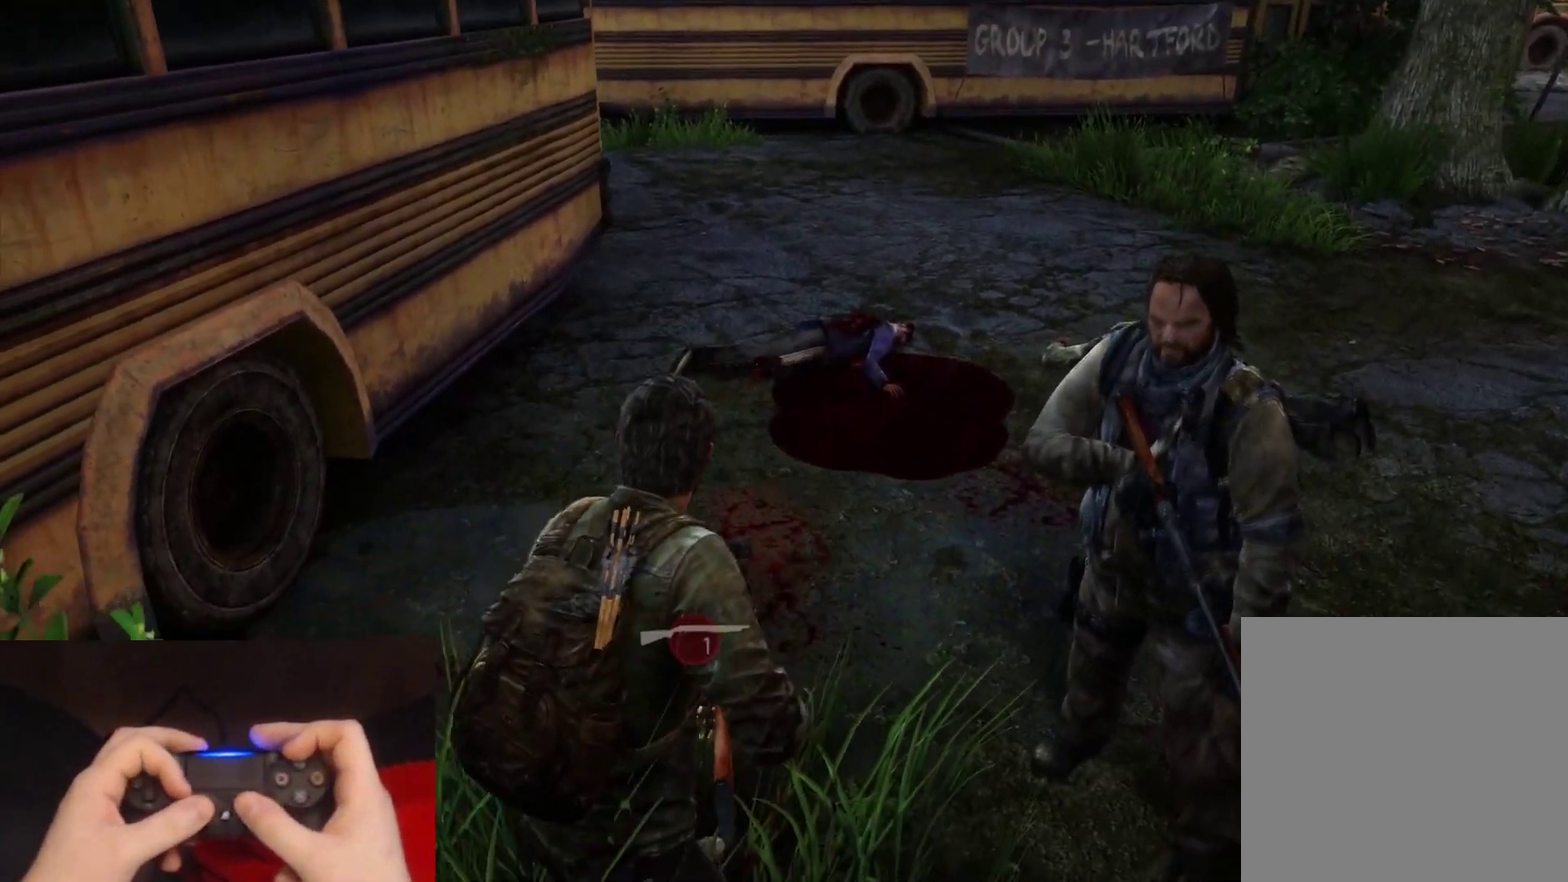
{"buttons": [], "left_stick": "up-left", "right_stick": "down-right", "events": [[183, "right_stick", "center"], [217, "left_stick", "up-left"], [450, "right_stick", "down-right"]]}
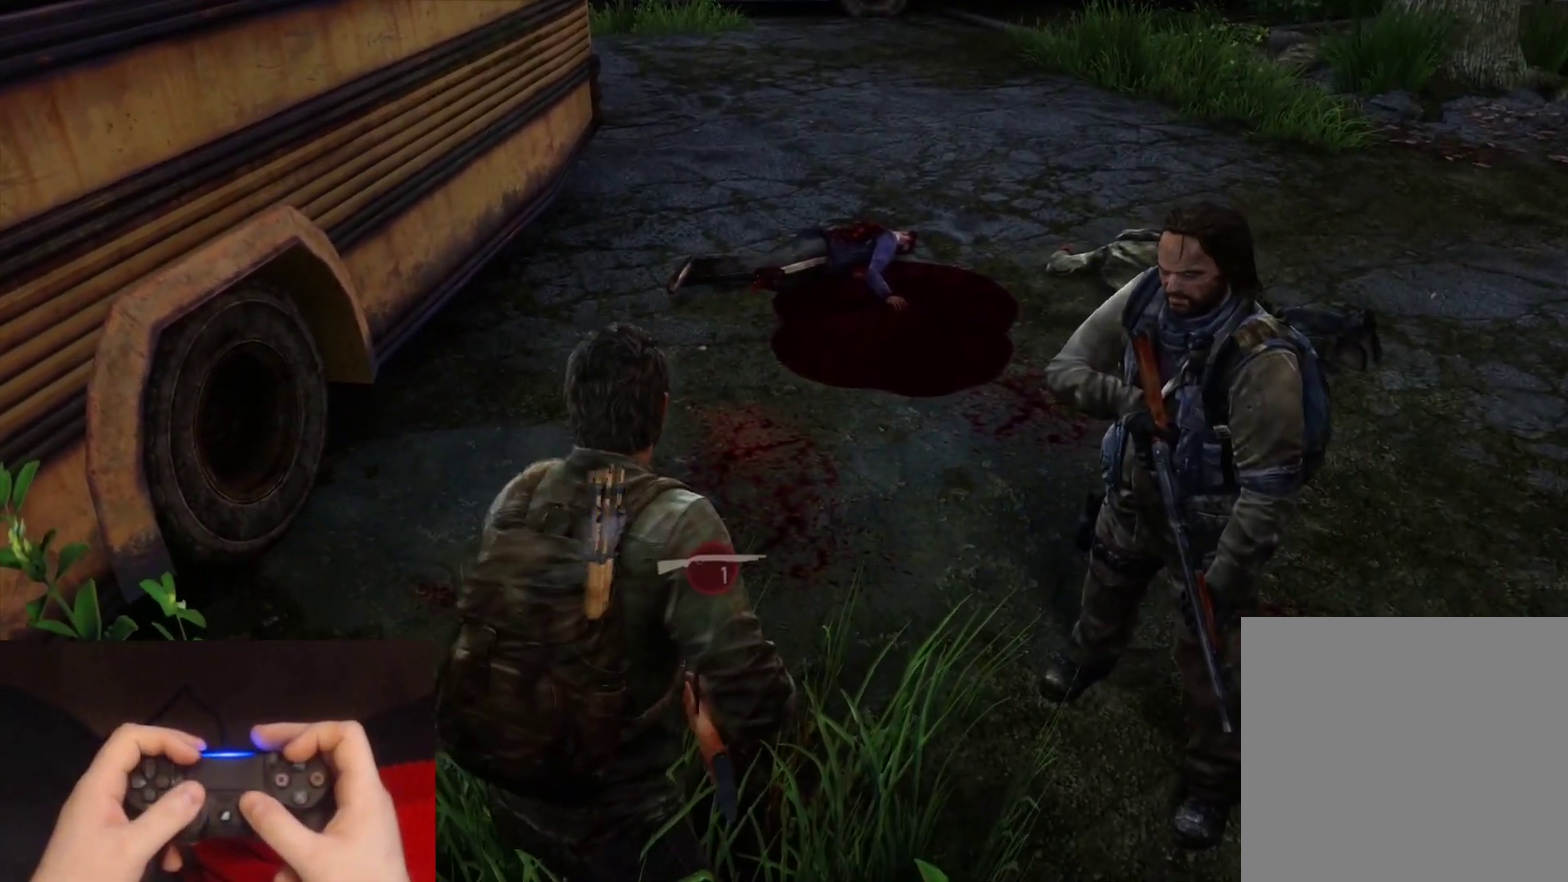
{"buttons": [], "left_stick": "up", "right_stick": "up"}
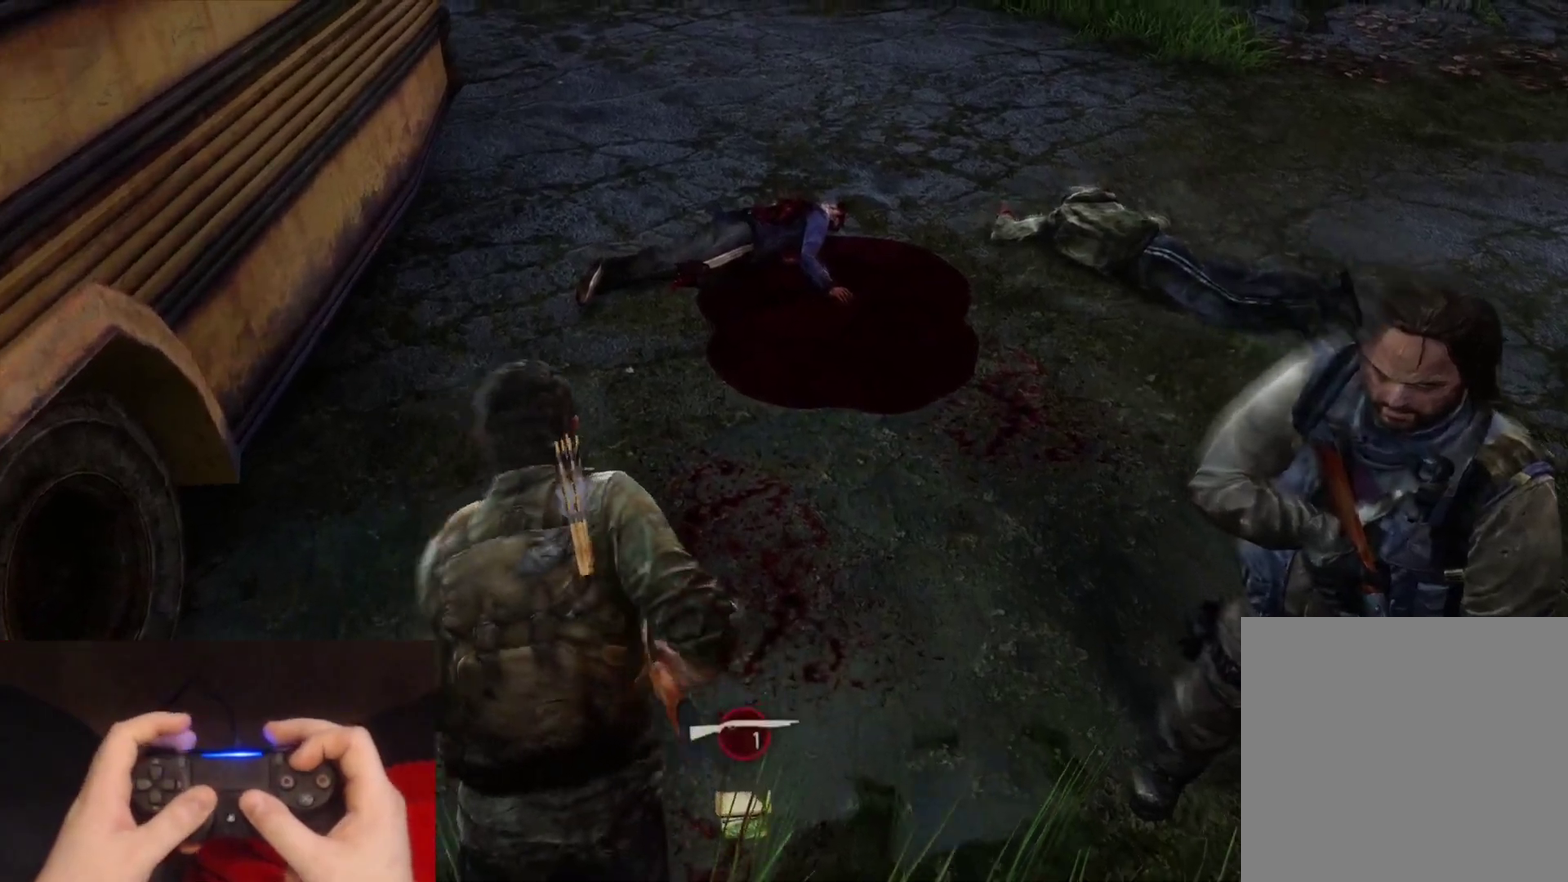
{"buttons": ["L2"], "left_stick": "up-right", "right_stick": "down-right"}
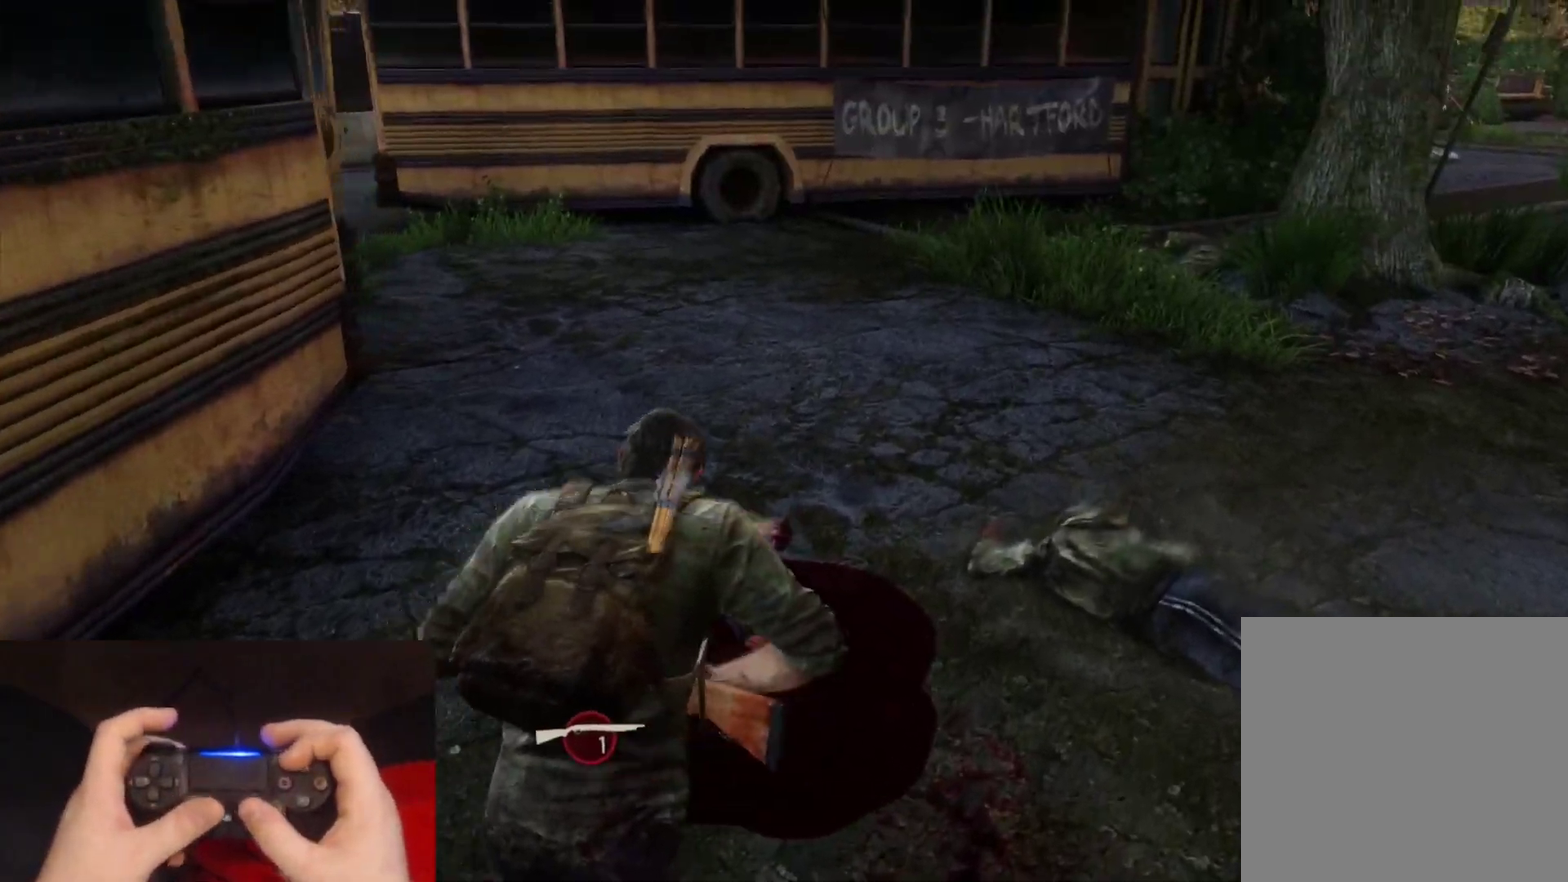
{"buttons": ["L2"], "left_stick": "up", "right_stick": "up-left", "events": [[83, "right_stick", "center"], [150, "right_stick", "left"], [200, "left_stick", "up"], [450, "right_stick", "up-left"]]}
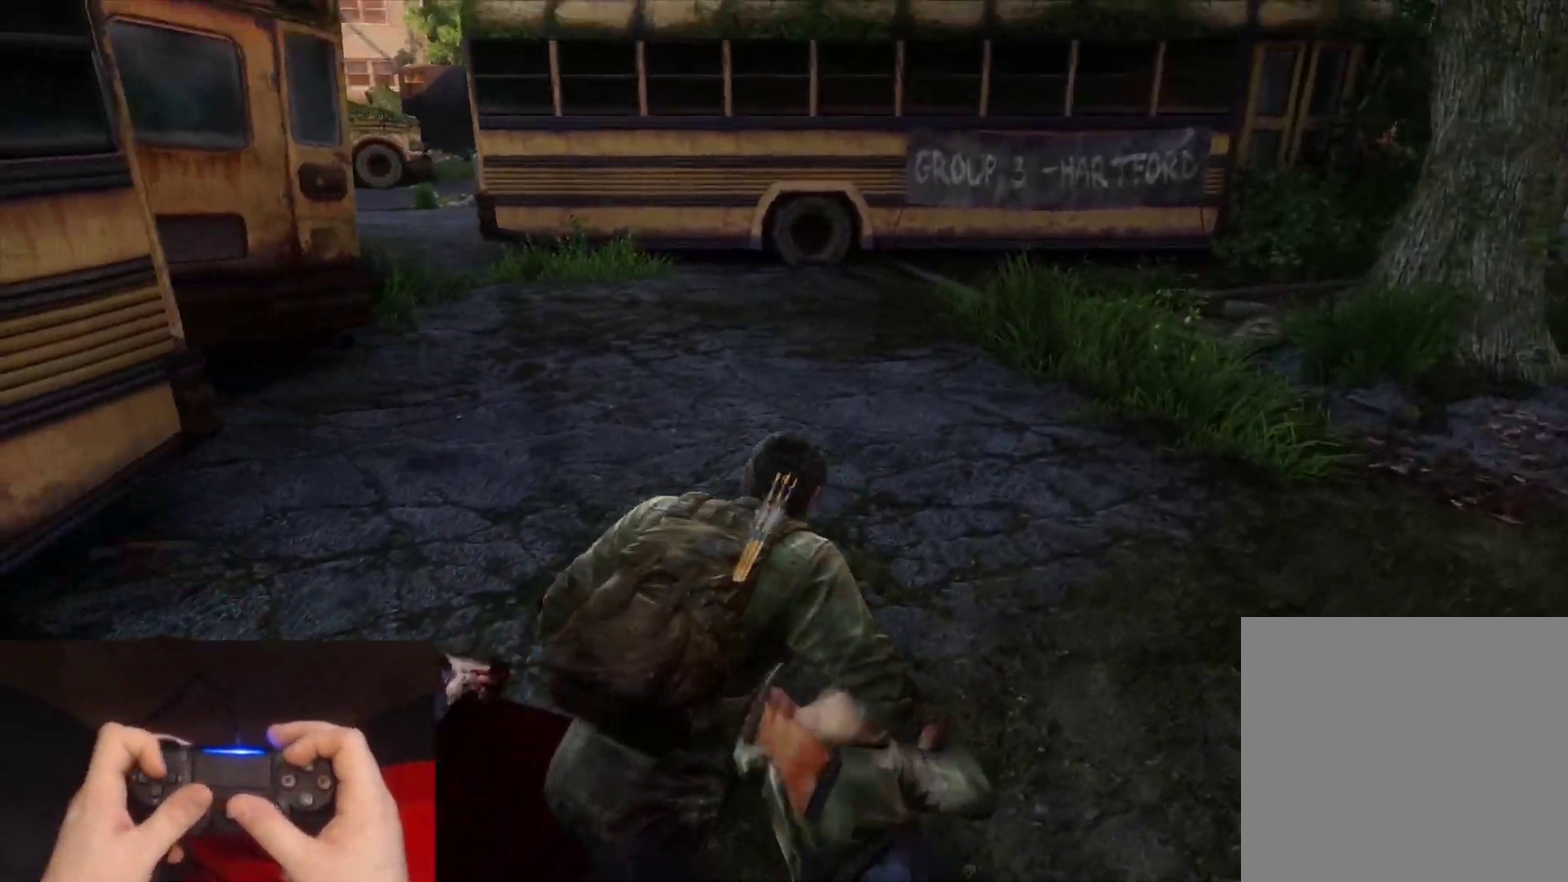
{"buttons": ["L2"], "left_stick": "up", "right_stick": "center", "events": [[117, "right_stick", "center"], [183, "DPAD_RIGHT", "down"], [267, "DPAD_RIGHT", "up"], [400, "DPAD_LEFT", "down"], [483, "DPAD_LEFT", "up"]]}
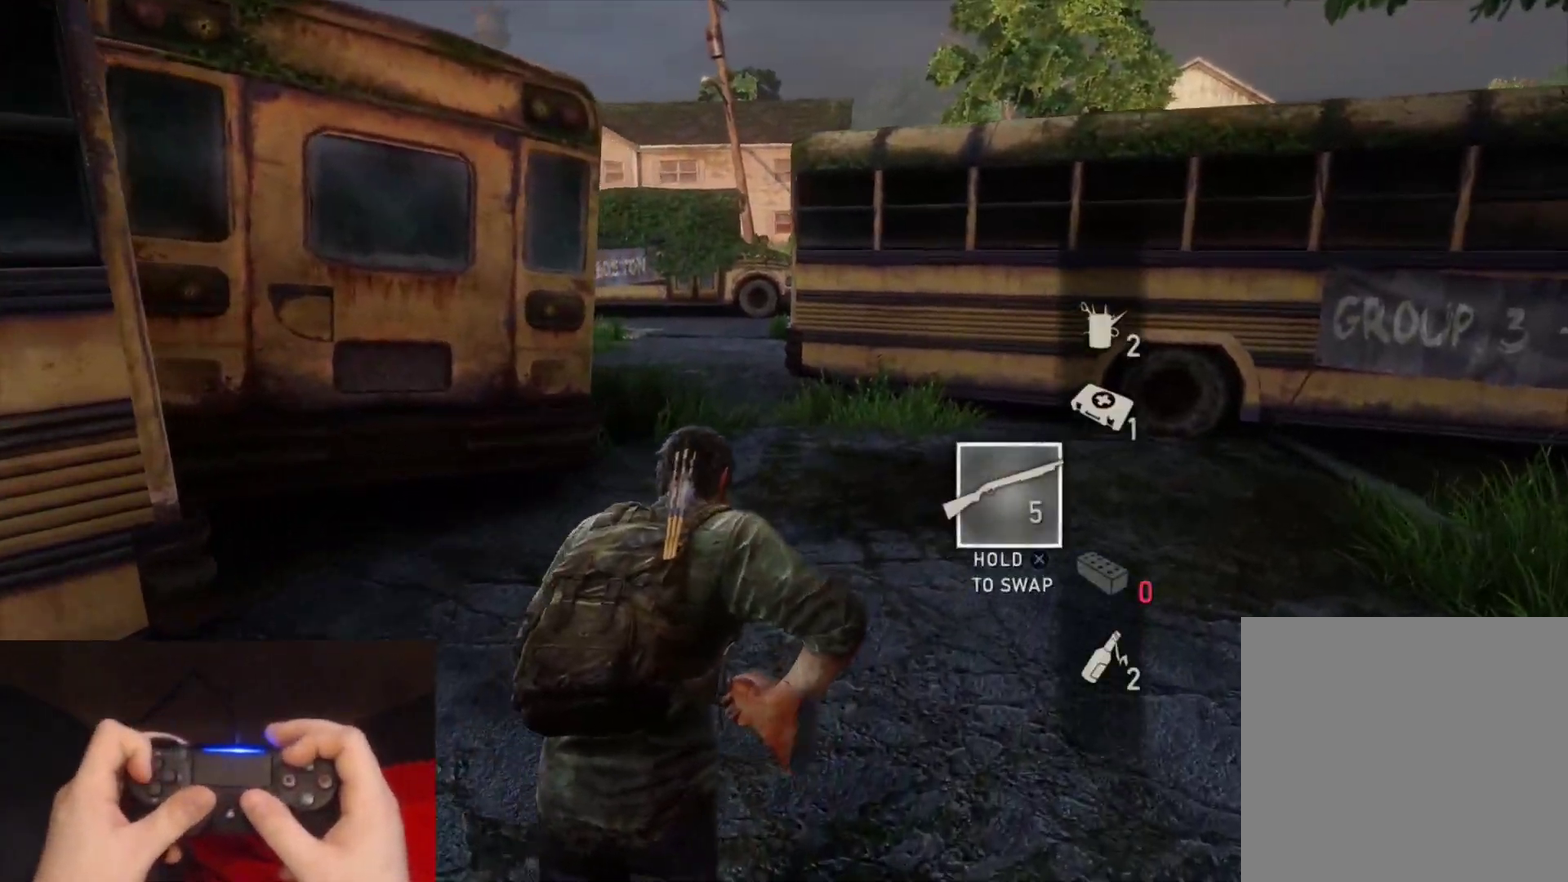
{"buttons": ["L2"], "left_stick": "up", "right_stick": "center", "events": []}
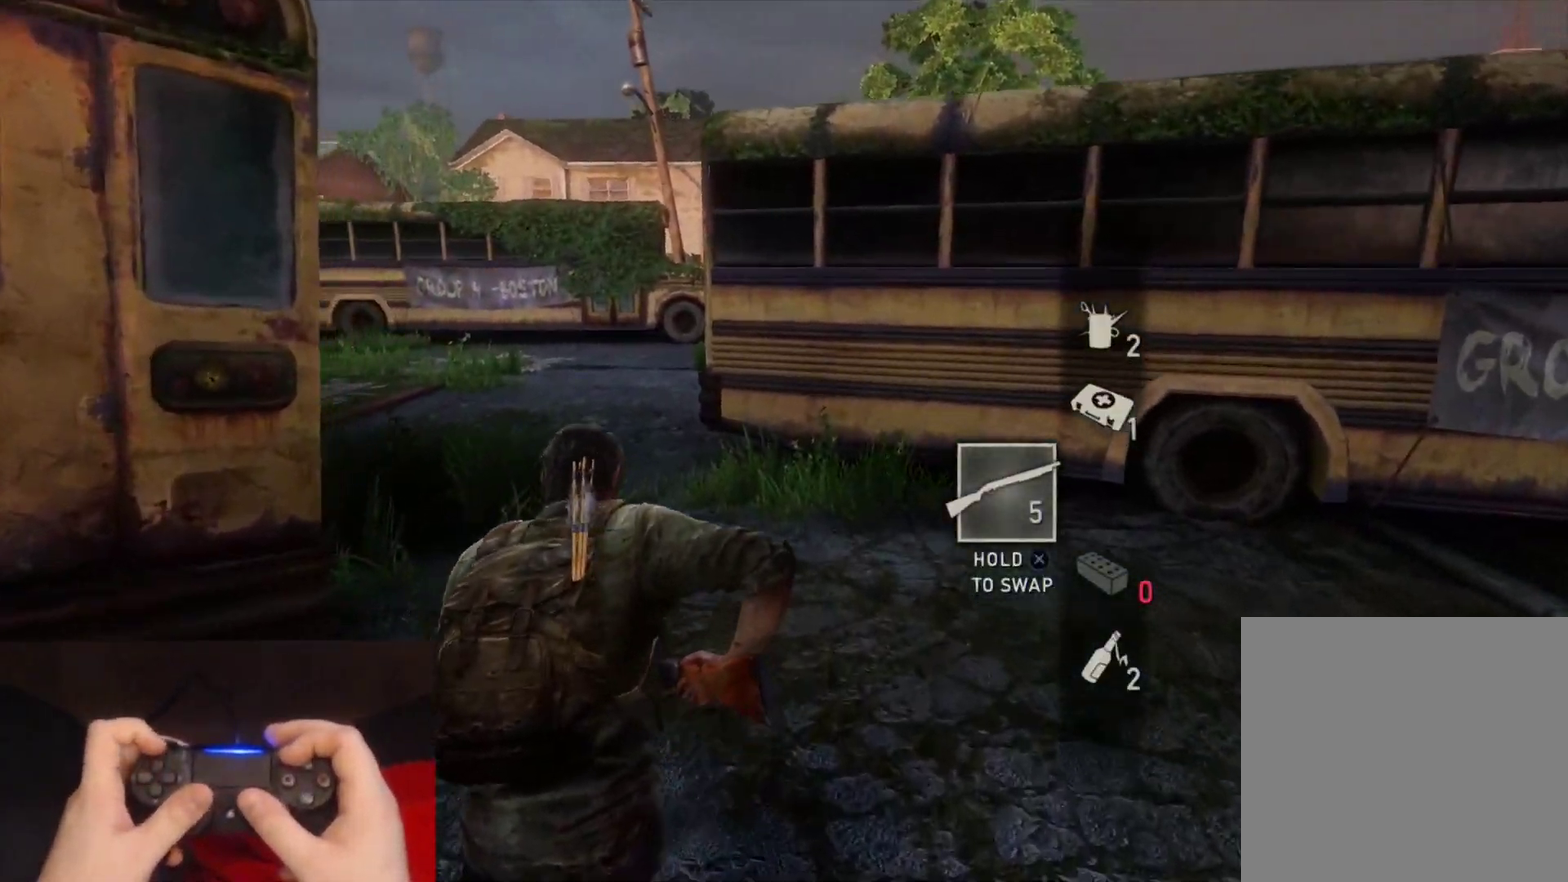
{"buttons": ["L2"], "left_stick": "up", "right_stick": "center"}
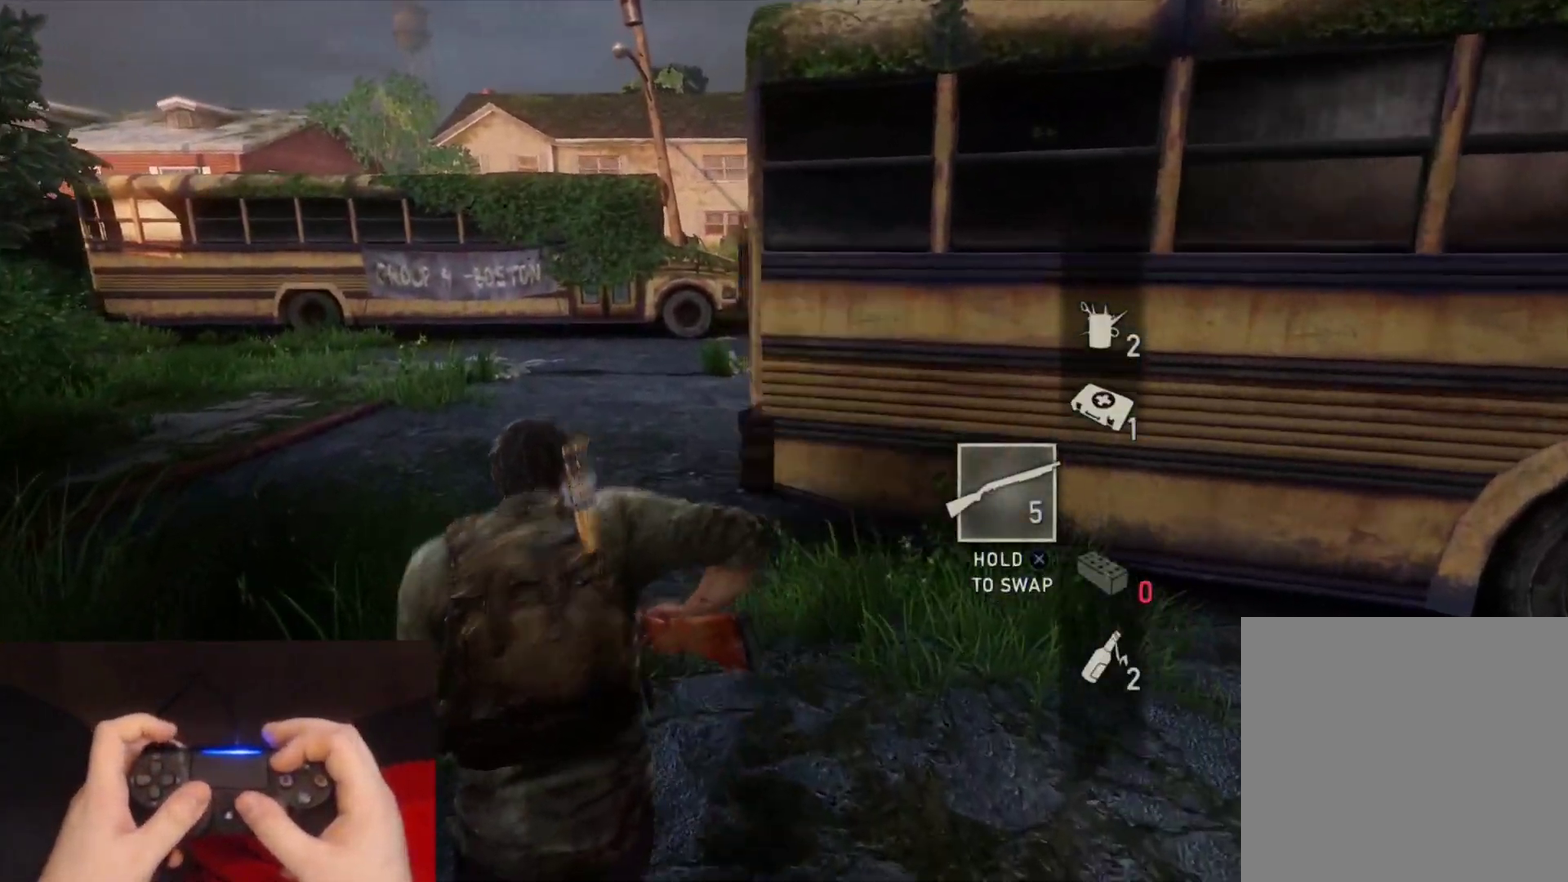
{"buttons": ["L2"], "left_stick": "down-left", "right_stick": "right"}
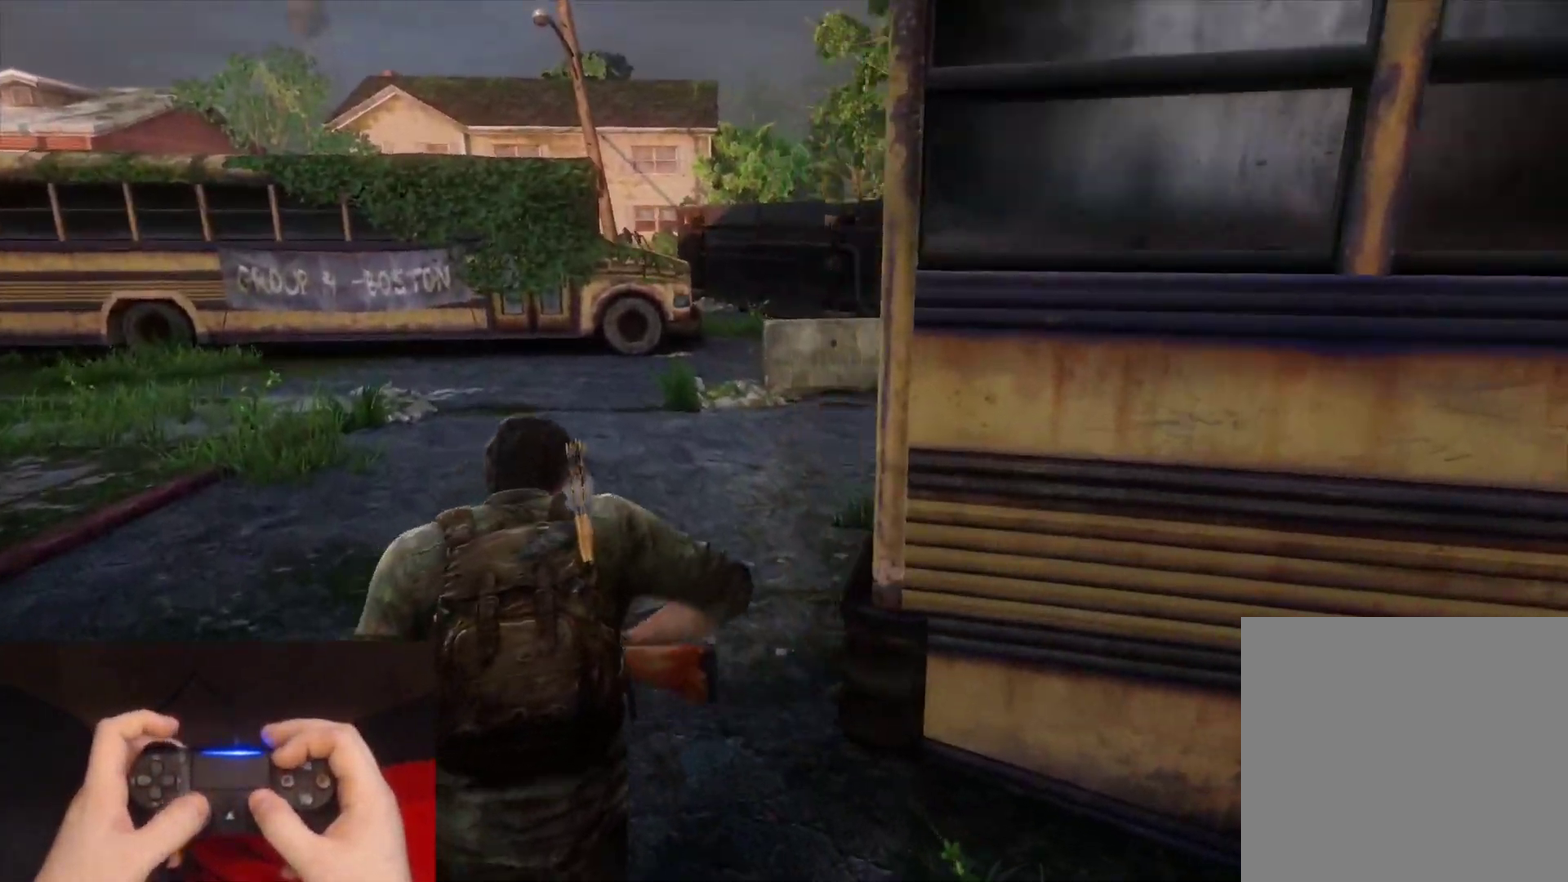
{"buttons": ["L2"], "left_stick": "right", "right_stick": "right"}
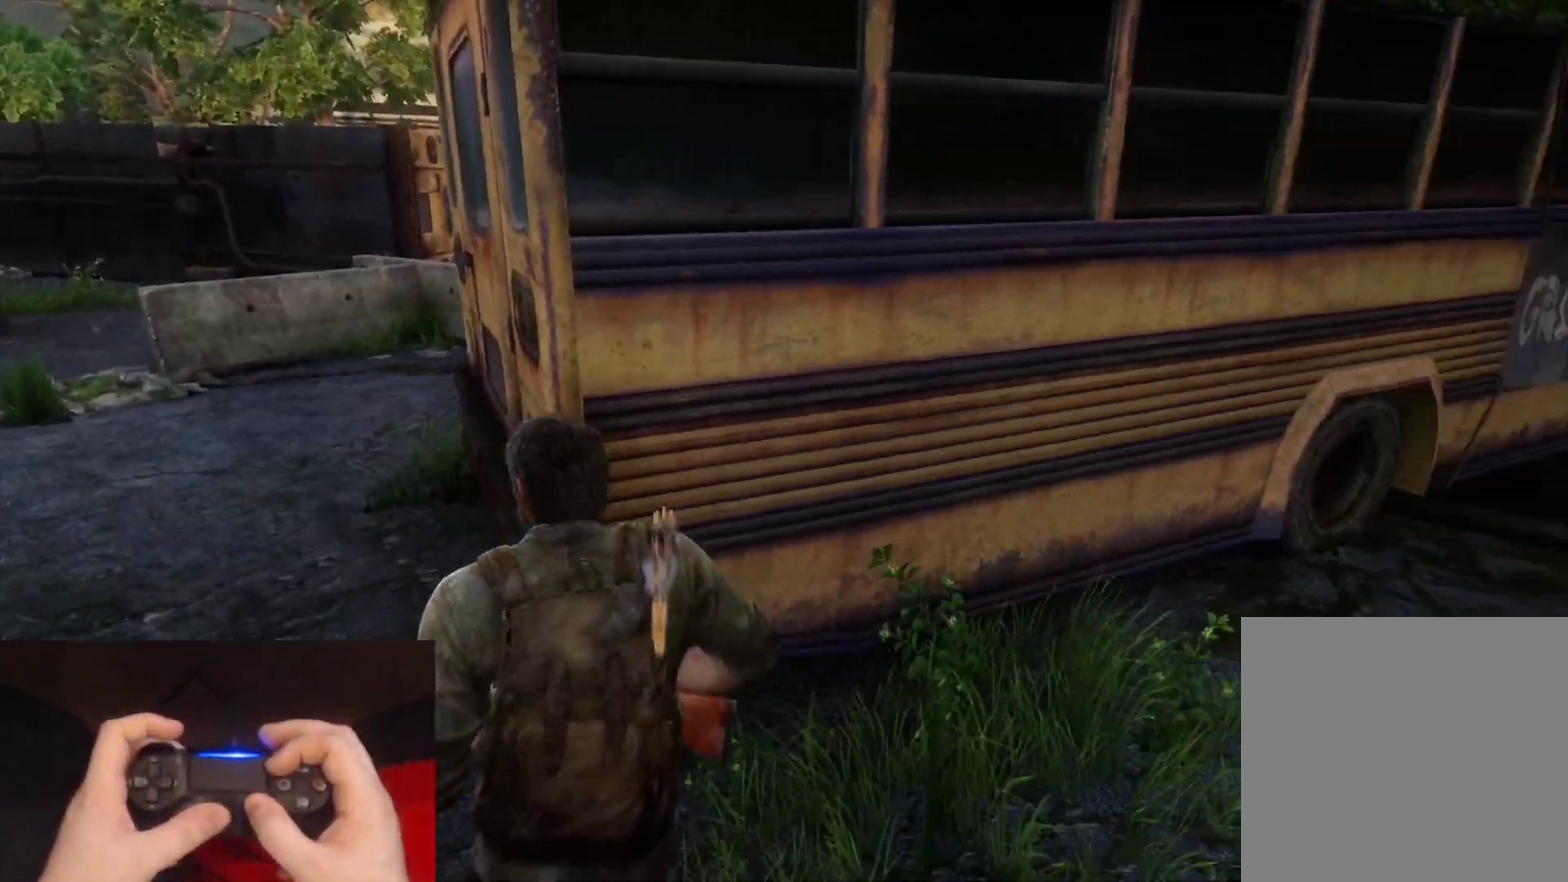
{"buttons": ["L2"], "left_stick": "left", "right_stick": "left", "events": [[100, "right_stick", "center"], [150, "left_stick", "left"], [150, "right_stick", "left"]]}
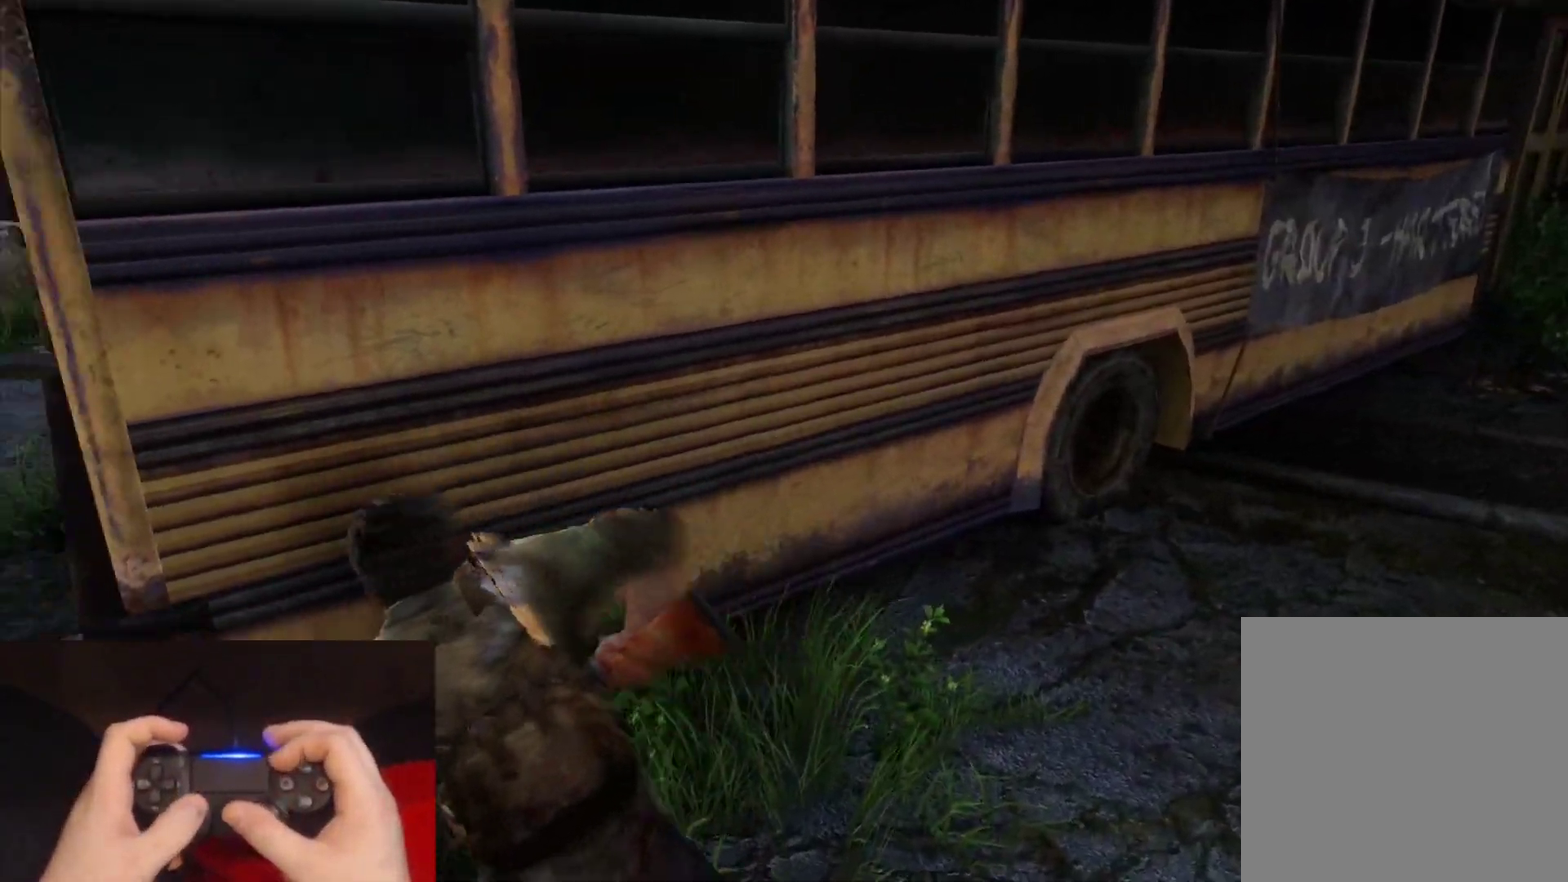
{"buttons": ["L2"], "left_stick": "up-left", "right_stick": "up-right", "events": [[133, "right_stick", "center"], [200, "left_stick", "up-left"], [417, "right_stick", "up-right"]]}
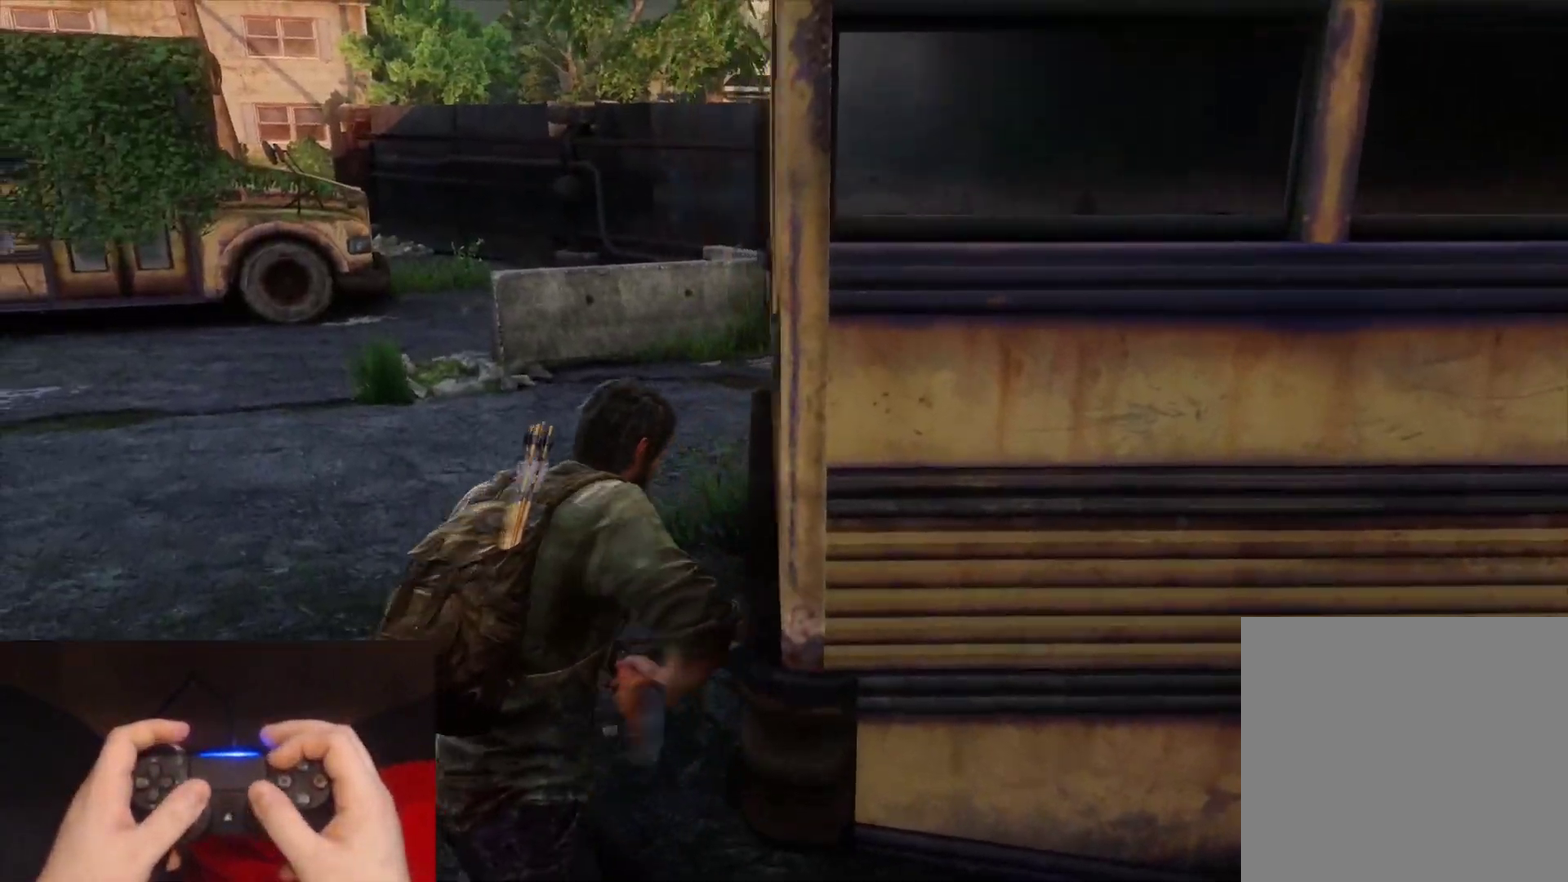
{"buttons": ["L2"], "left_stick": "up", "right_stick": "right"}
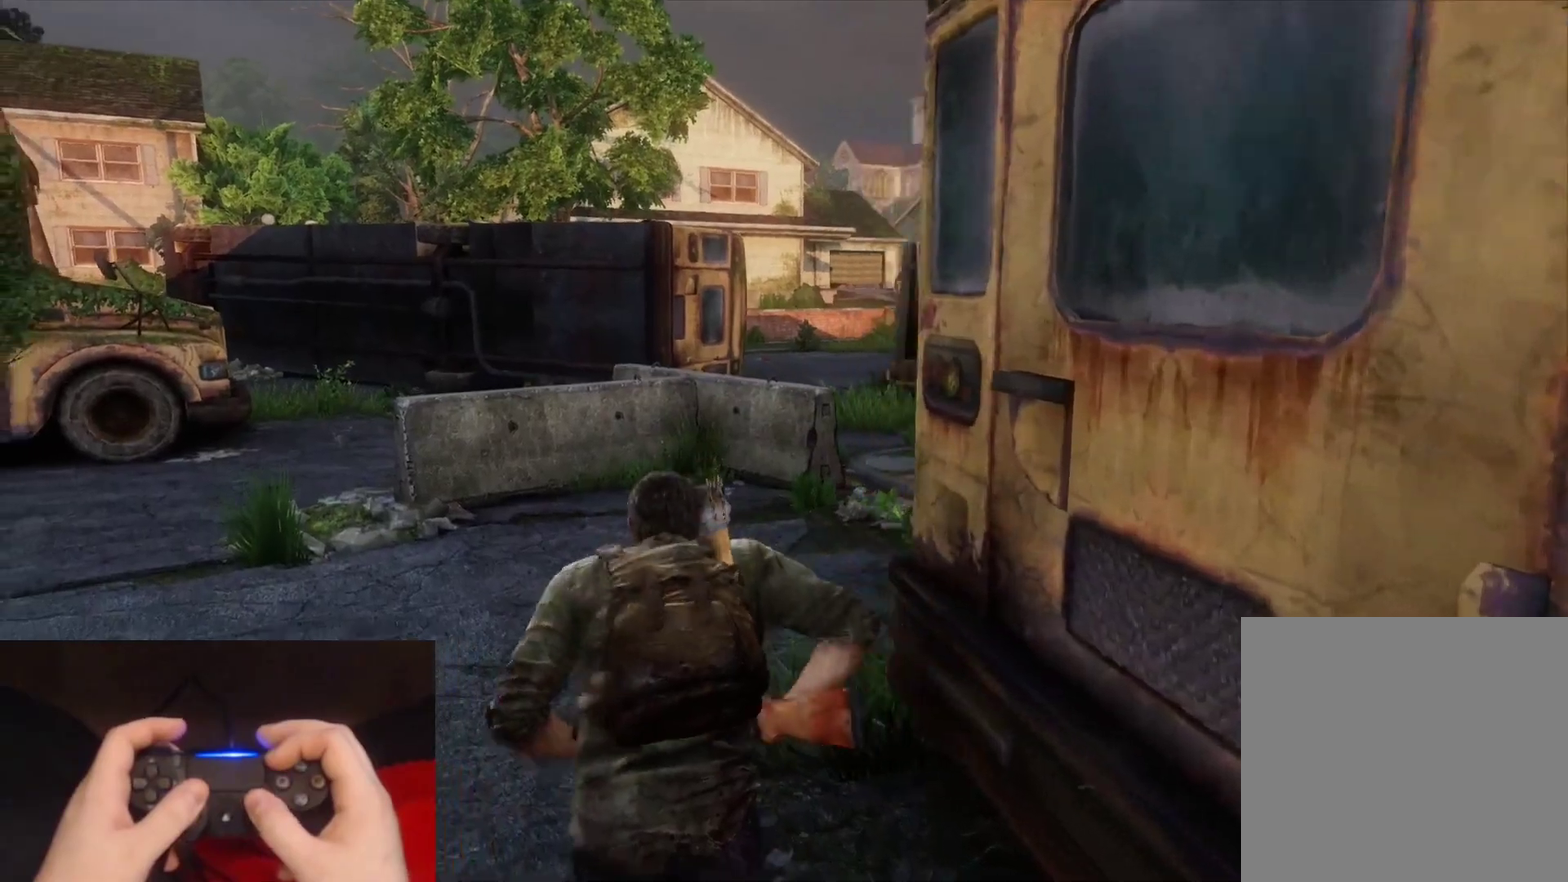
{"buttons": ["L2"], "left_stick": "up", "right_stick": "center"}
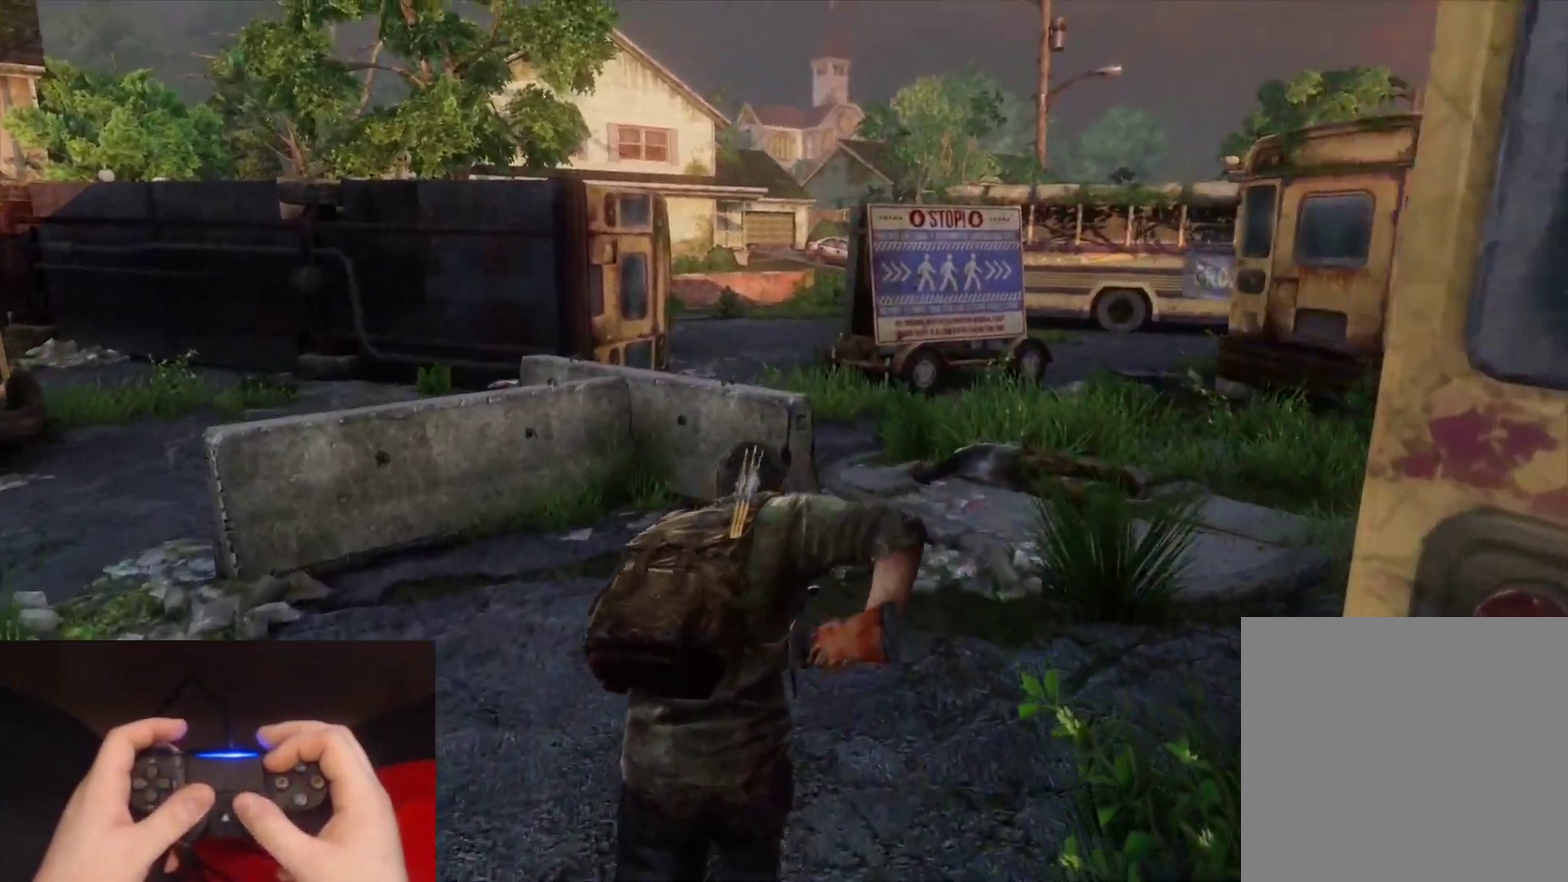
{"buttons": ["L1", "L2"], "left_stick": "up", "right_stick": "down-left", "events": [[217, "right_stick", "down-left"], [500, "L1", "down"]]}
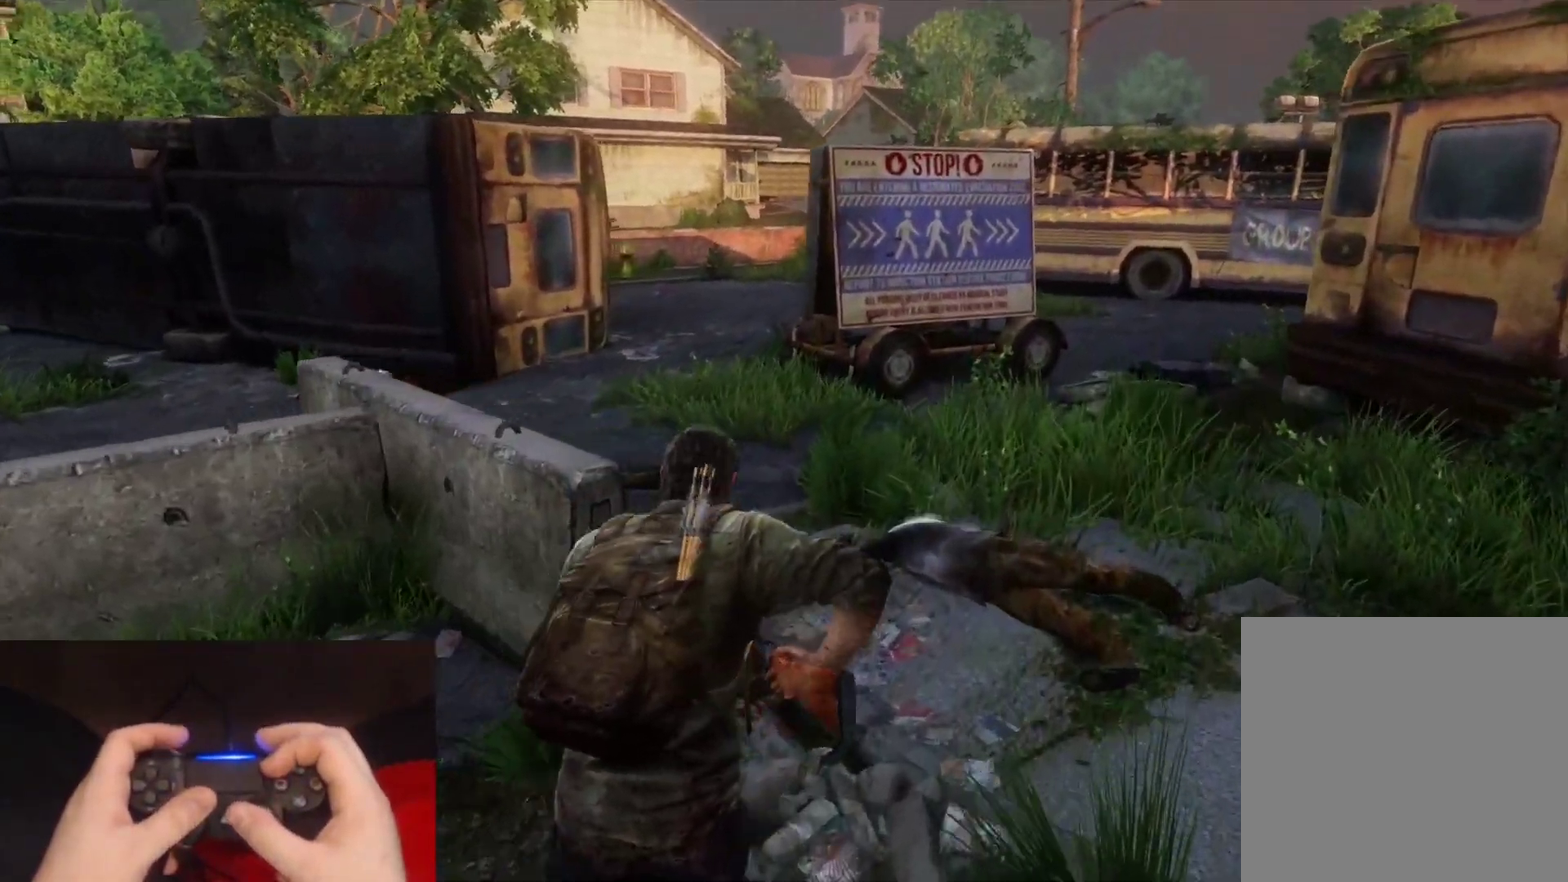
{"buttons": ["L2"], "left_stick": "up-right", "right_stick": "down-left", "events": [[33, "L2", "up"], [83, "left_stick", "up-right"], [150, "L2", "down"], [167, "L1", "up"]]}
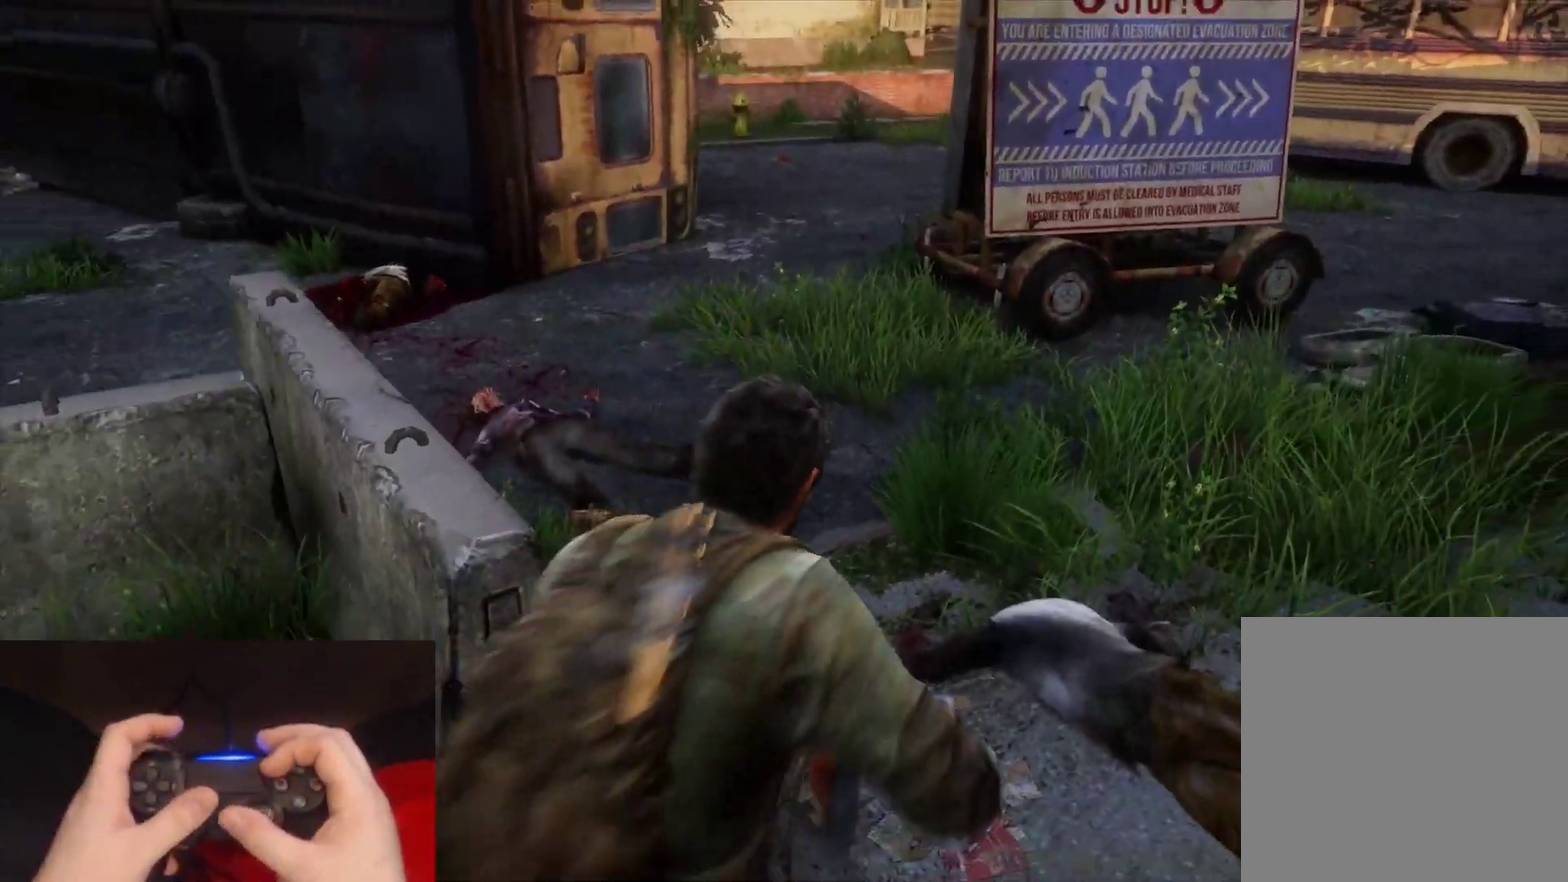
{"buttons": ["L2"], "left_stick": "up-right", "right_stick": "center", "events": [[50, "right_stick", "left"], [417, "right_stick", "center"]]}
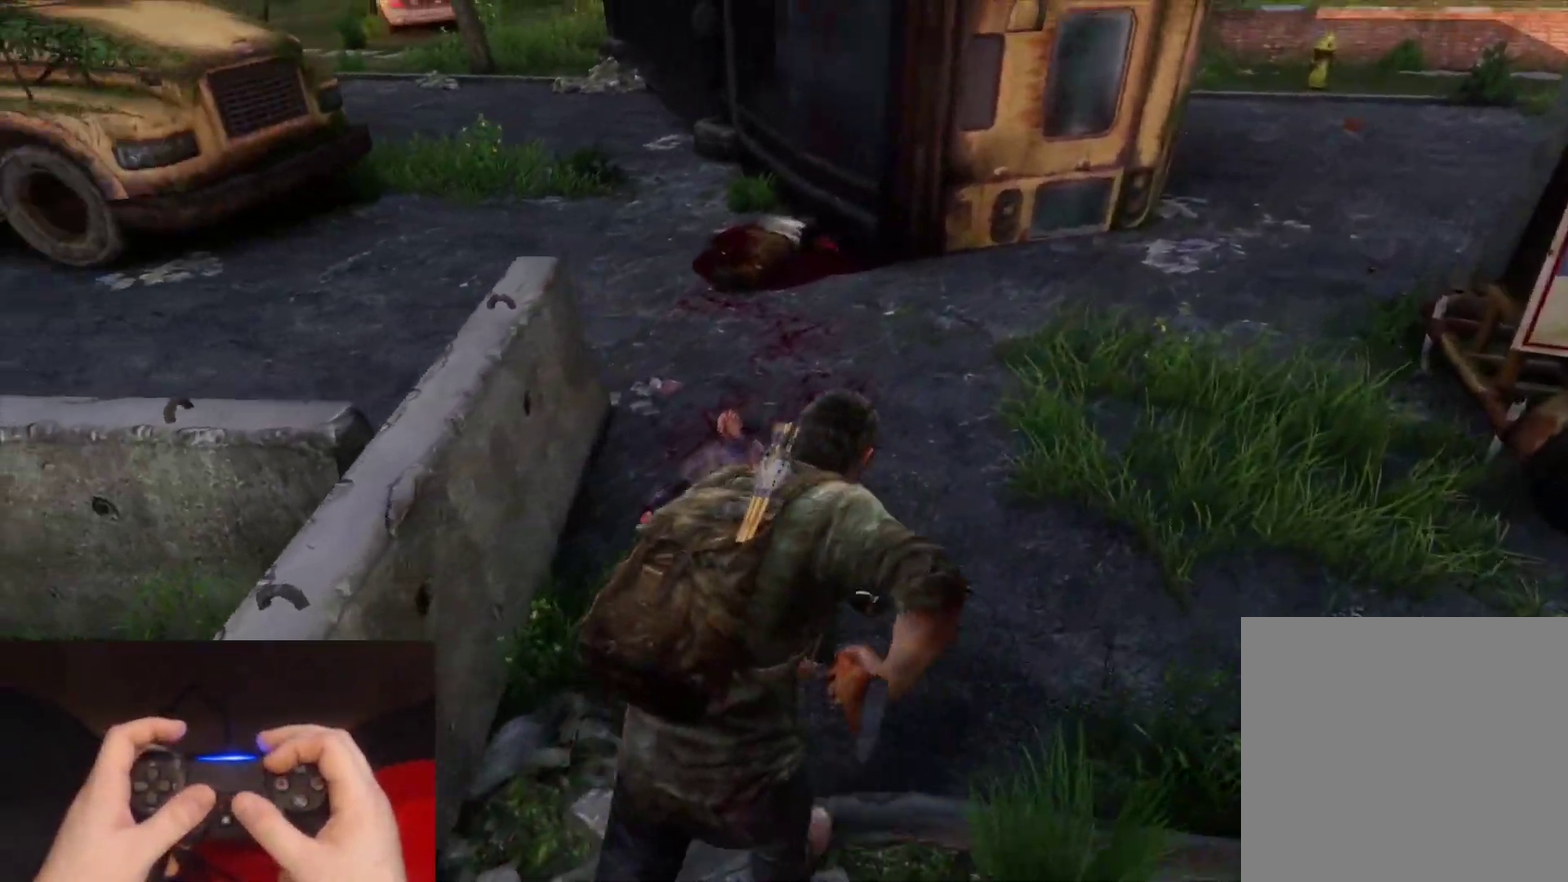
{"buttons": ["L2"], "left_stick": "up", "right_stick": "left", "events": [[233, "right_stick", "left"], [333, "left_stick", "up"]]}
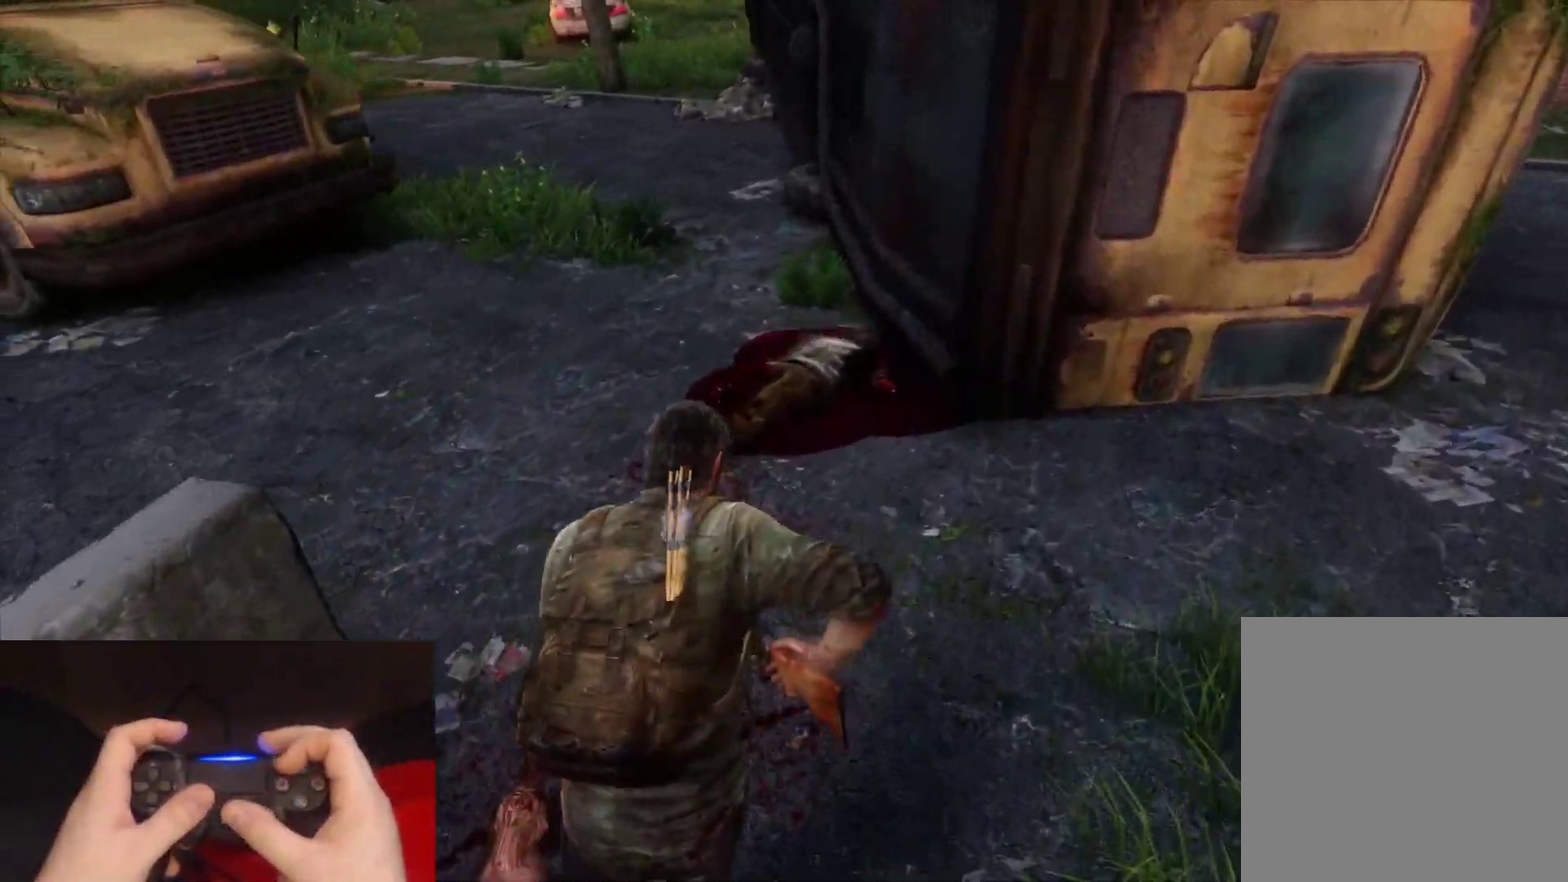
{"buttons": ["L2"], "left_stick": "down-left", "right_stick": "left", "events": [[50, "left_stick", "up-right"], [217, "left_stick", "up"], [300, "left_stick", "down-left"]]}
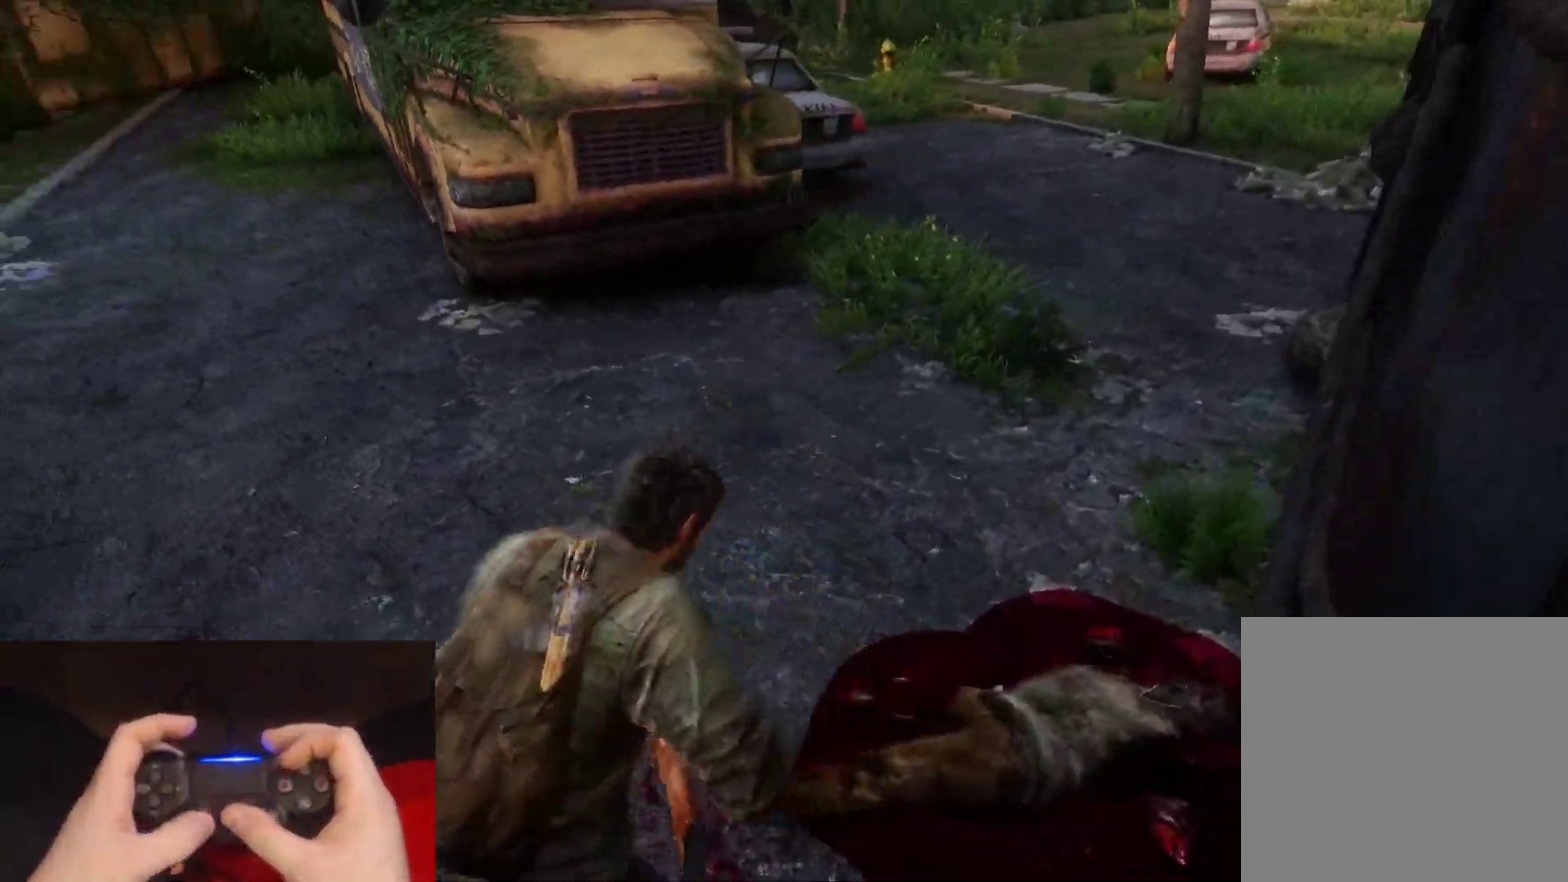
{"buttons": ["L2"], "left_stick": "up-left", "right_stick": "up-left", "events": [[233, "left_stick", "left"], [433, "right_stick", "up-left"], [483, "left_stick", "up-left"]]}
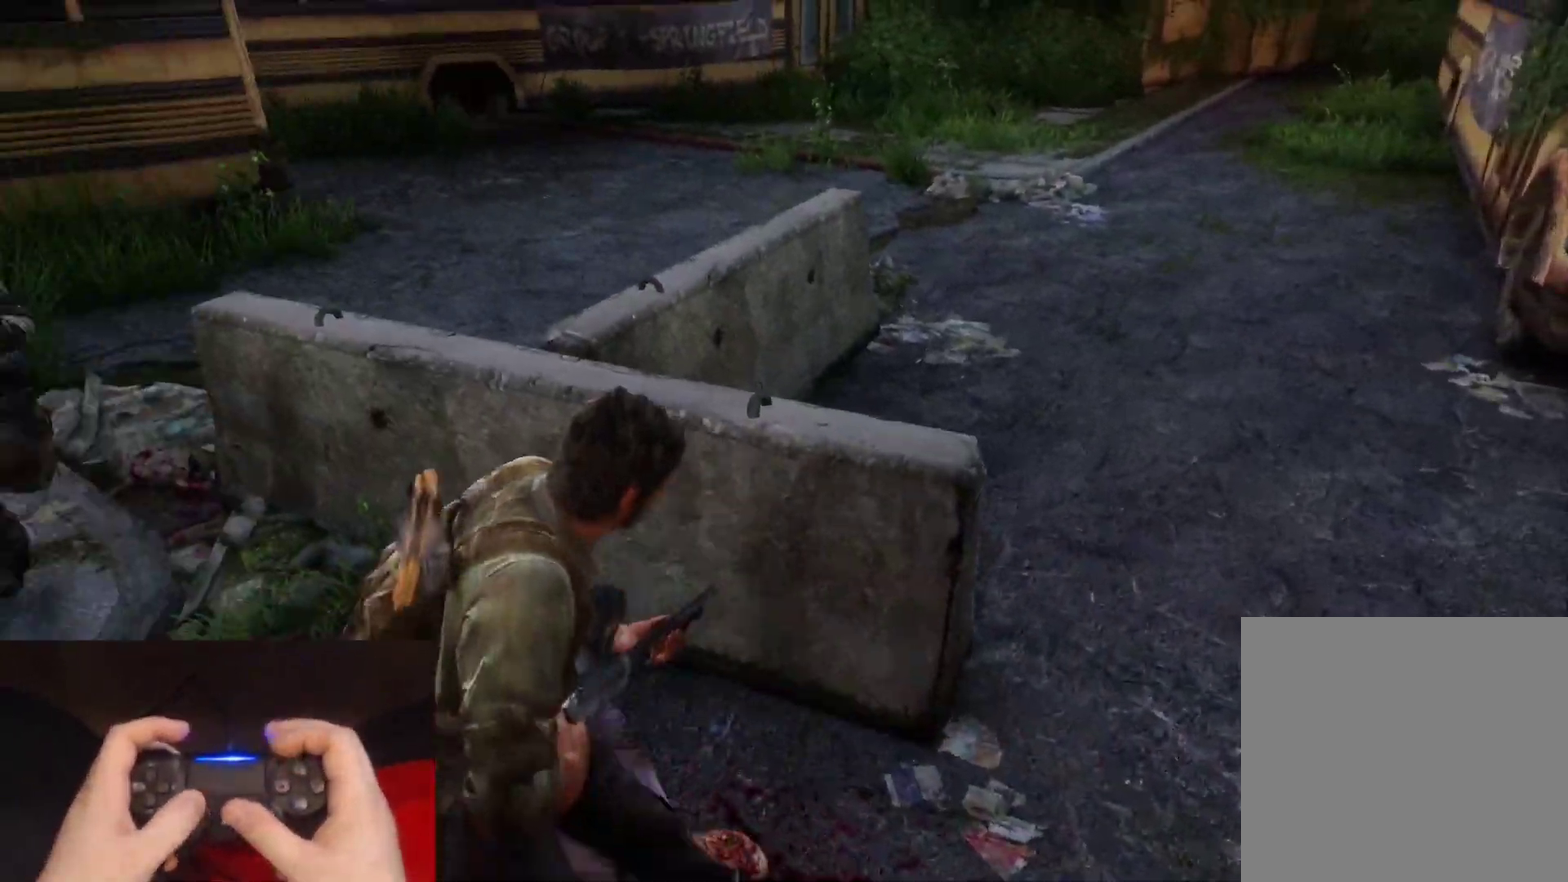
{"buttons": ["L2"], "left_stick": "up-left", "right_stick": "center", "events": [[117, "right_stick", "center"]]}